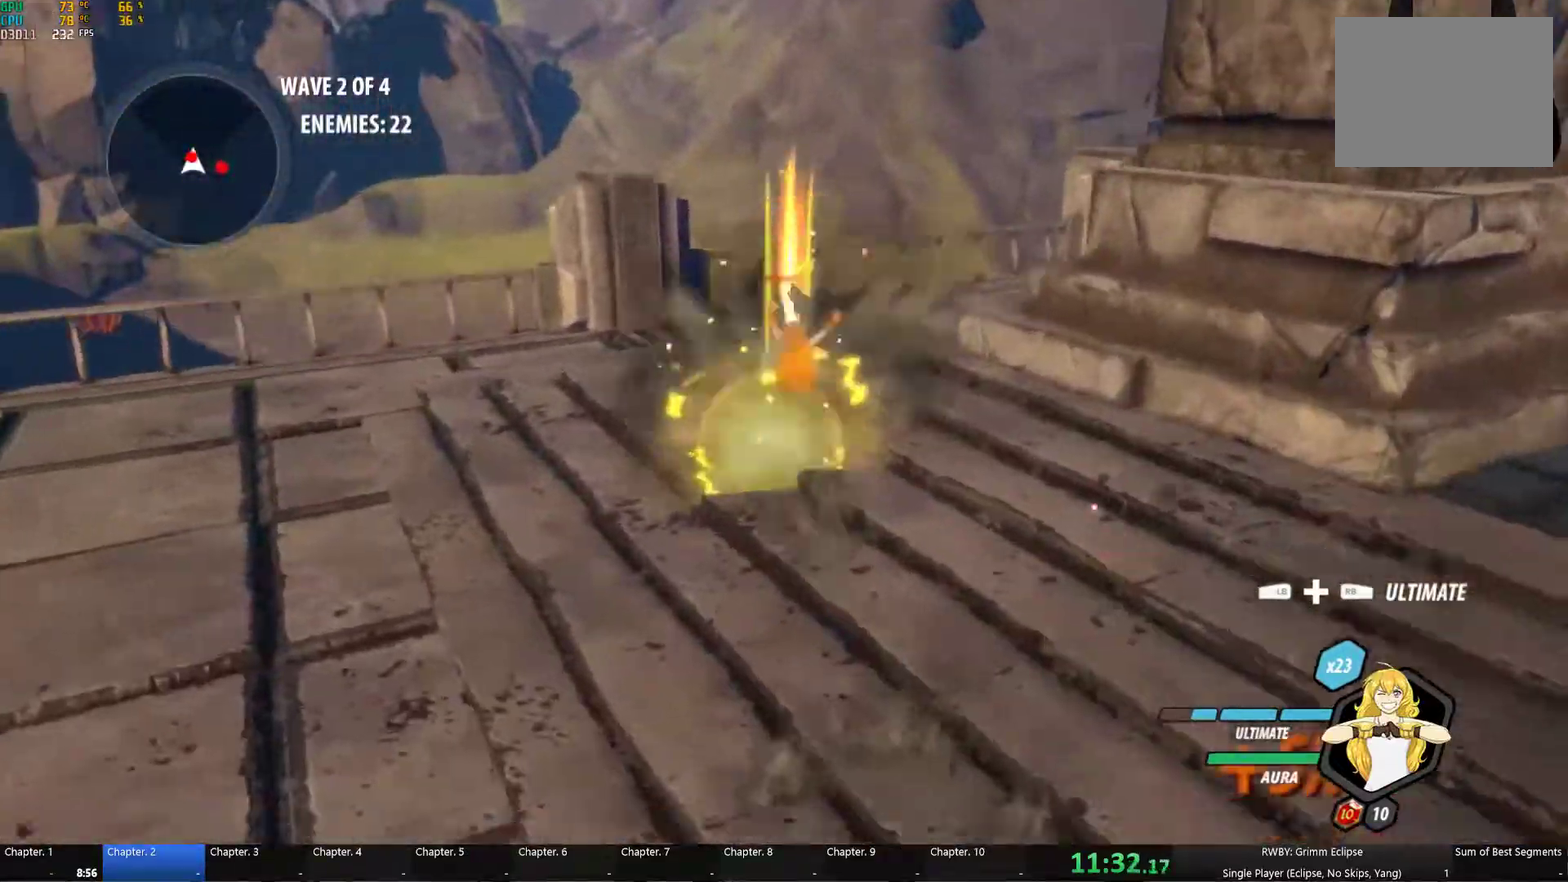
Gameplay with a controller (Xbox layout); each line is a JSON object with the inputs held at the frame after it. "events" lists button and stick changes between this image and that frame as [ms after this image, input, new state], when the widget could be followed in between.
{"buttons": [], "left_stick": "center", "right_stick": "center", "events": [[34, "B", "up"], [134, "left_stick", "center"], [250, "Y", "down"], [367, "Y", "up"]]}
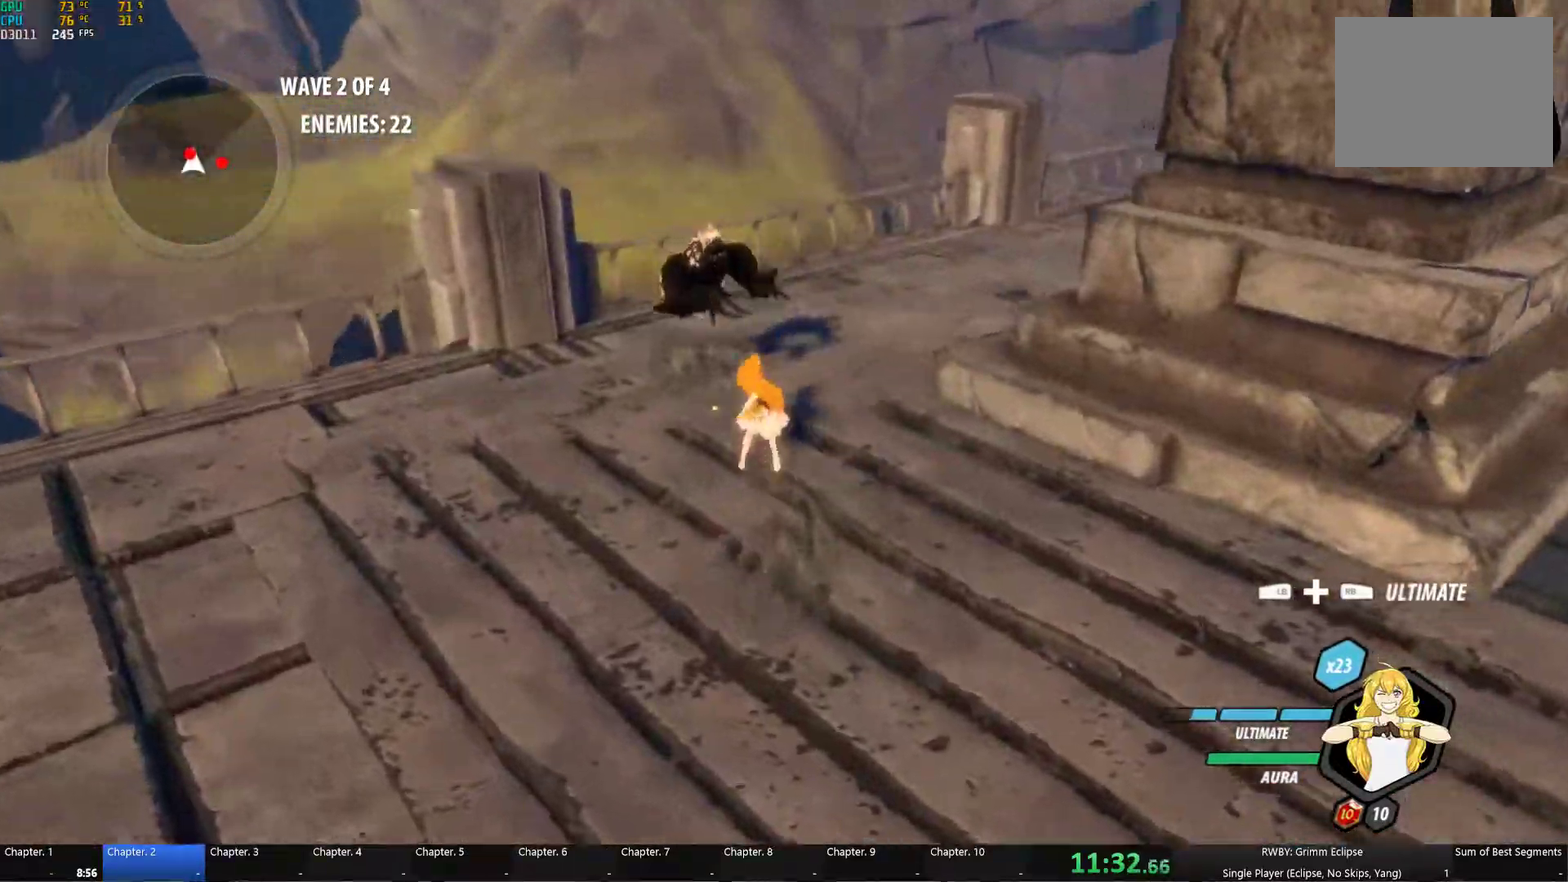
{"buttons": [], "left_stick": "right", "right_stick": "center", "events": [[34, "right_stick", "right"], [317, "right_stick", "center"], [484, "left_stick", "right"]]}
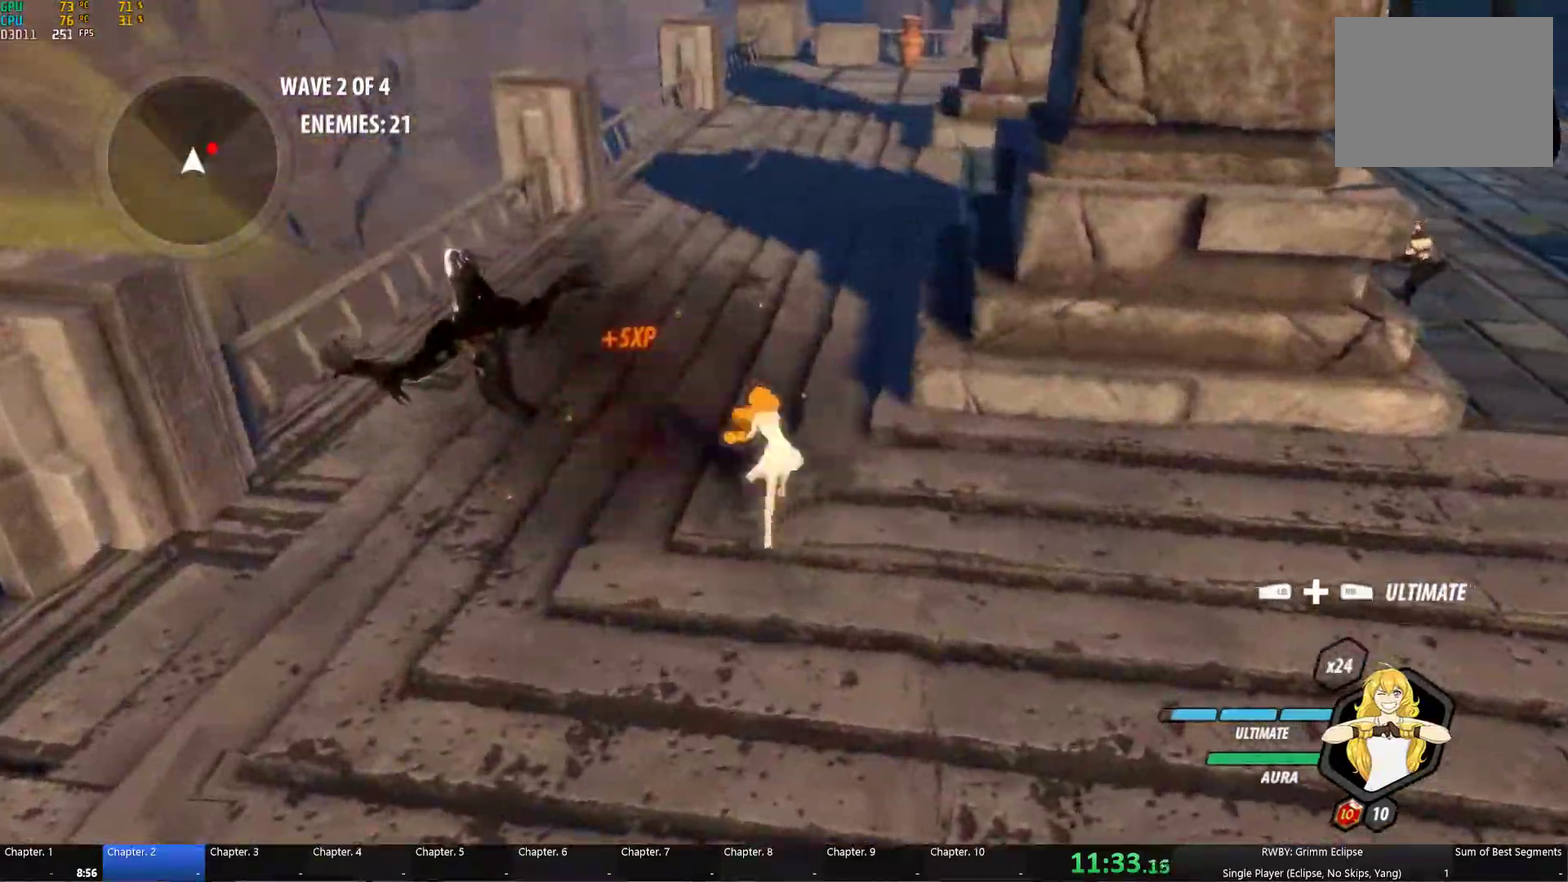
{"buttons": ["B"], "left_stick": "up-right", "right_stick": "center", "events": [[17, "A", "down"], [34, "L1", "down"], [84, "Y", "down"], [100, "A", "up"], [184, "L1", "up"], [200, "B", "down"], [217, "Y", "up"], [284, "B", "up"], [317, "A", "down"], [334, "L1", "down"], [367, "A", "up"], [367, "Y", "down"], [467, "L1", "up"], [467, "left_stick", "up-right"], [500, "B", "down"], [500, "Y", "up"]]}
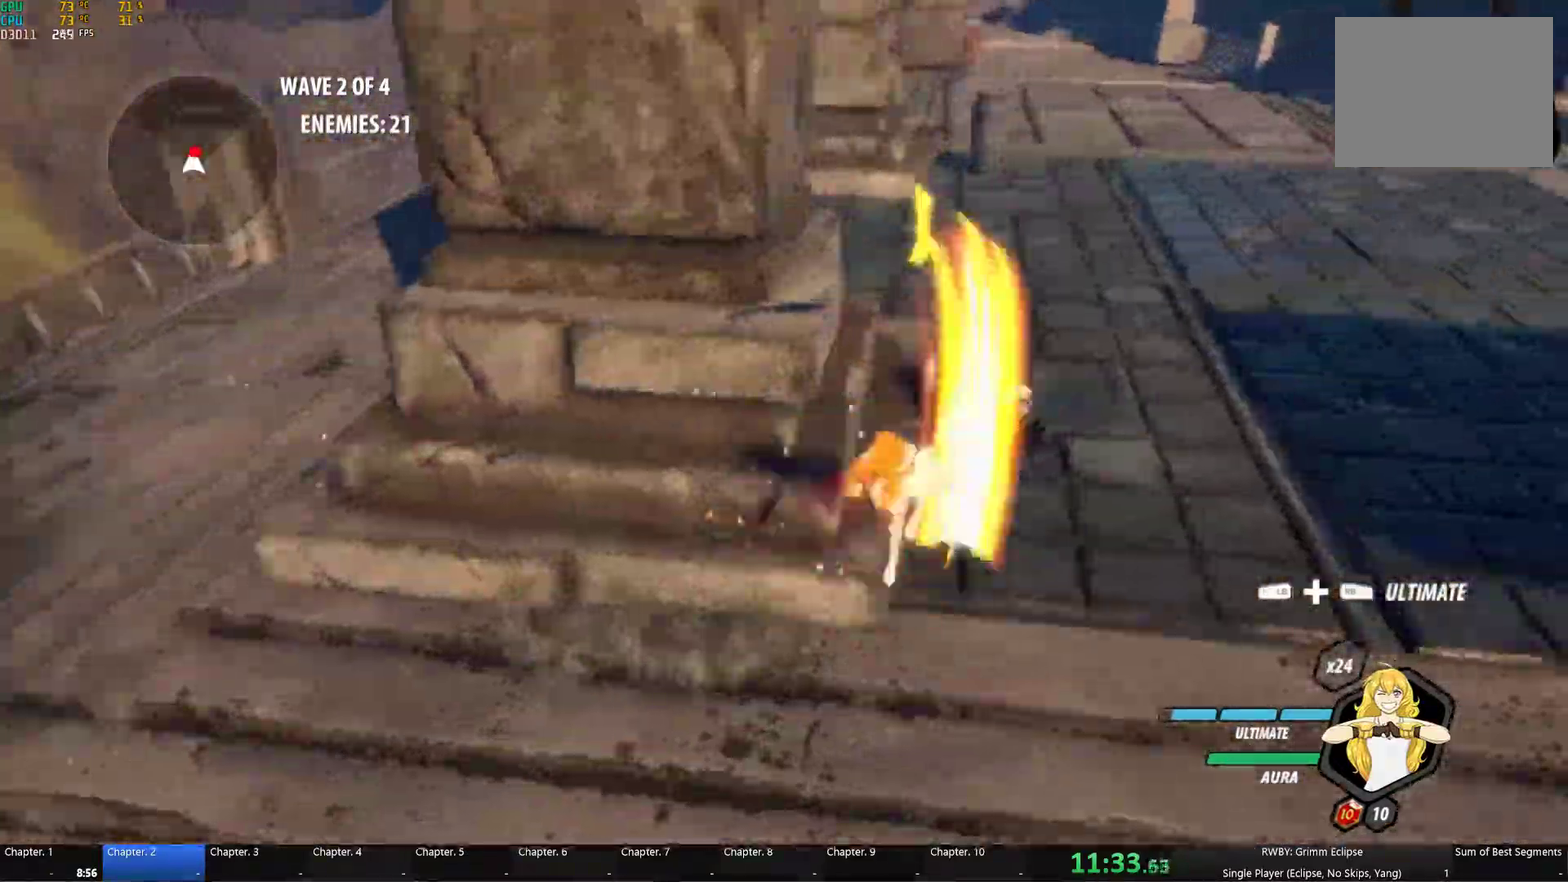
{"buttons": ["Y", "L1"], "left_stick": "up-right", "right_stick": "center", "events": [[67, "B", "up"], [100, "L1", "down"], [167, "Y", "down"], [234, "L1", "up"], [267, "Y", "up"], [300, "B", "down"], [384, "B", "up"], [400, "A", "down"], [400, "L1", "down"], [450, "A", "up"], [467, "Y", "down"]]}
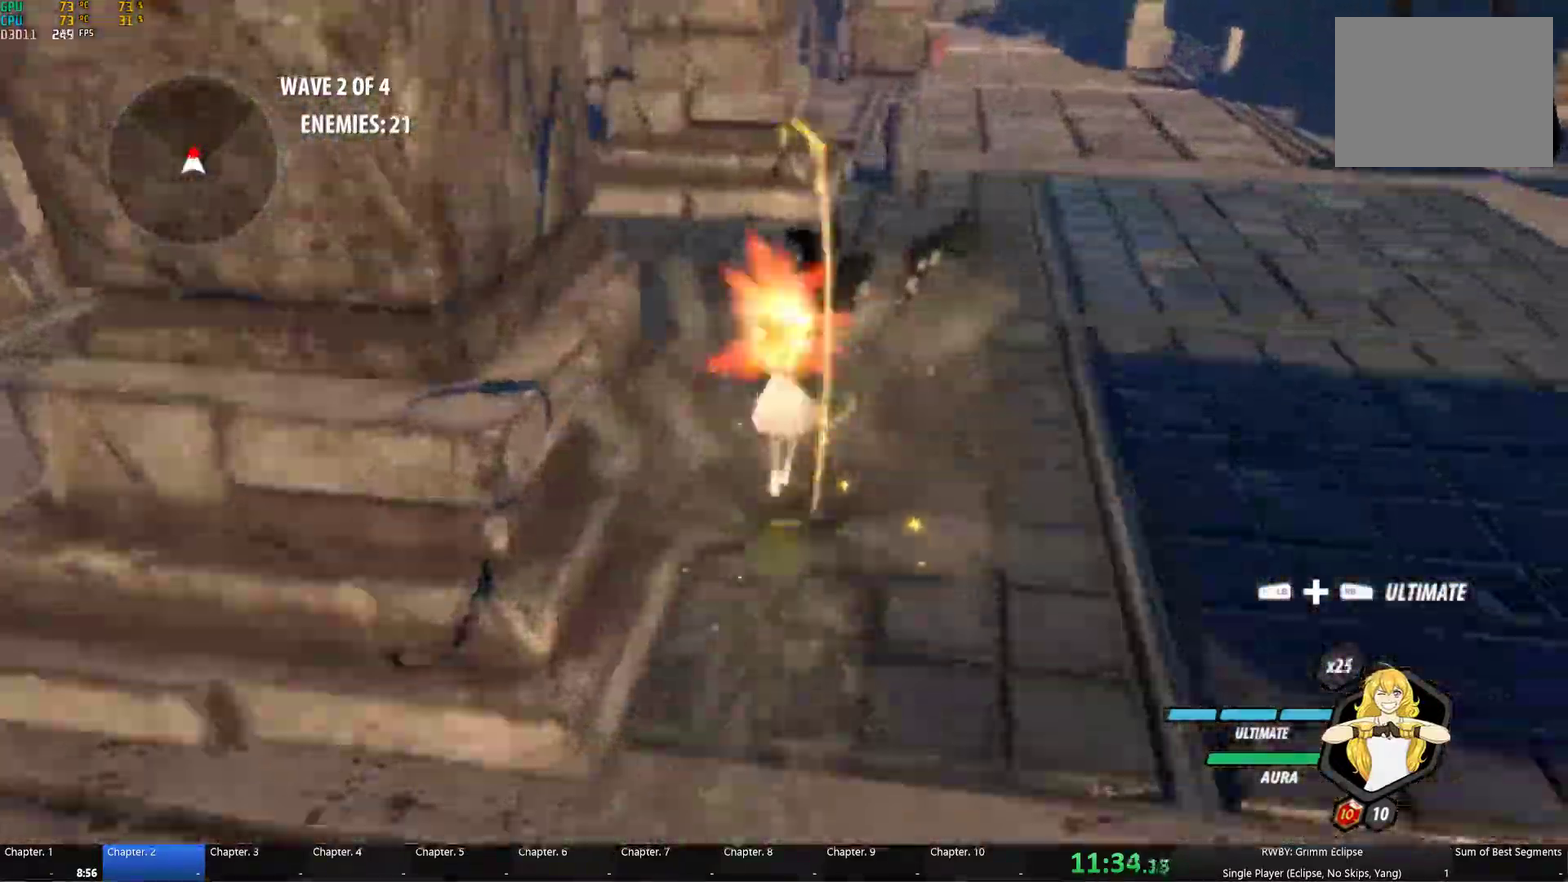
{"buttons": [], "left_stick": "up-right", "right_stick": "center", "events": [[34, "L1", "up"], [100, "B", "down"], [100, "Y", "up"], [217, "B", "up"]]}
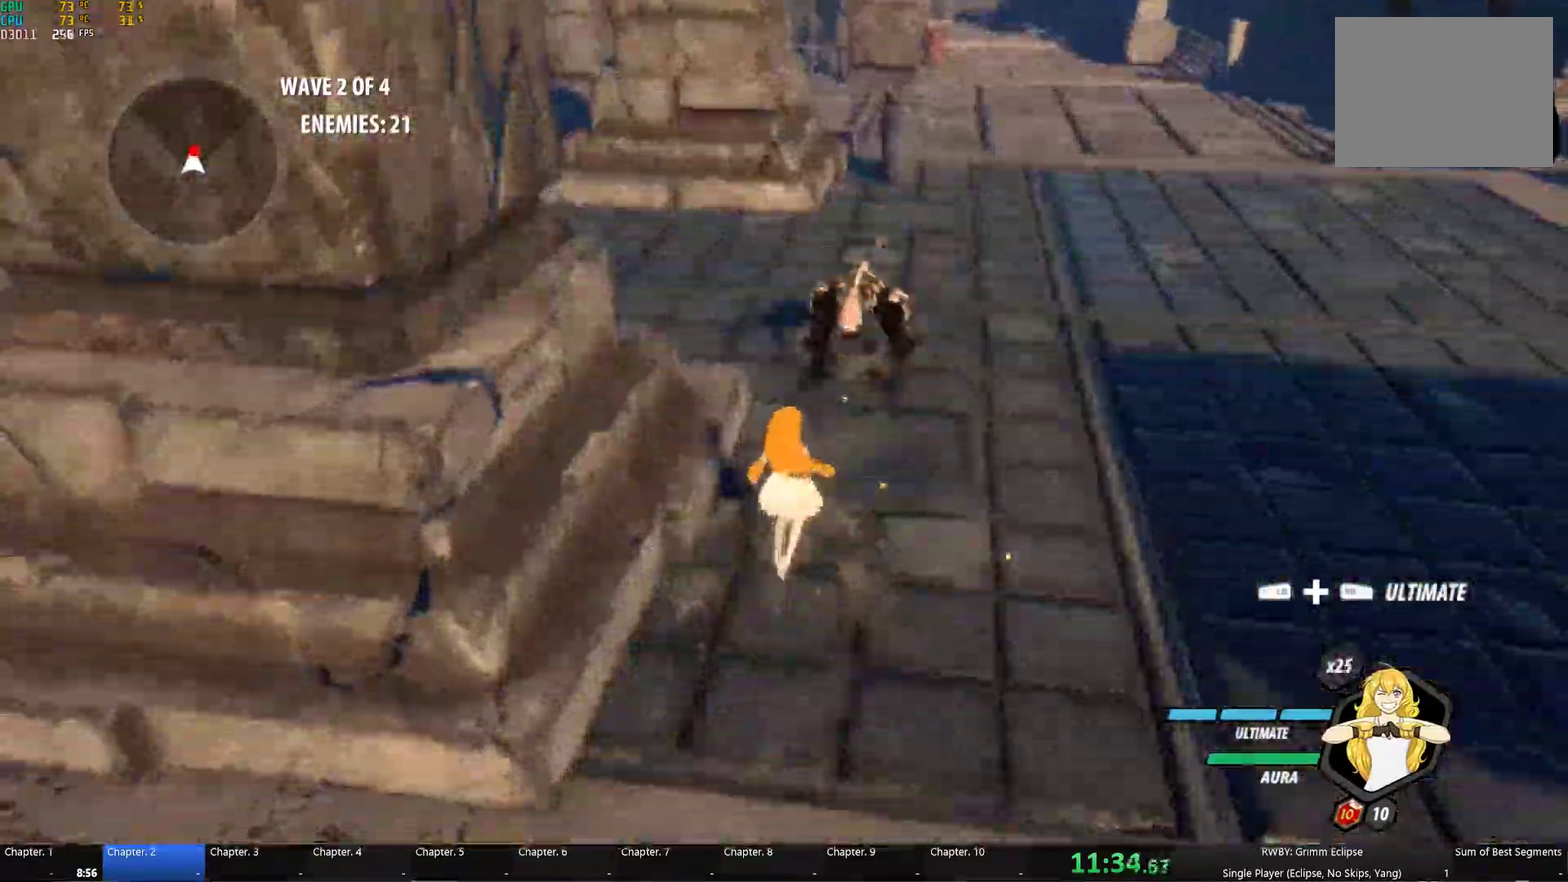
{"buttons": ["Y"], "left_stick": "up-right", "right_stick": "center", "events": [[134, "A", "down"], [184, "L1", "down"], [200, "A", "up"], [217, "Y", "down"], [334, "B", "down"], [334, "L1", "up"], [450, "B", "up"]]}
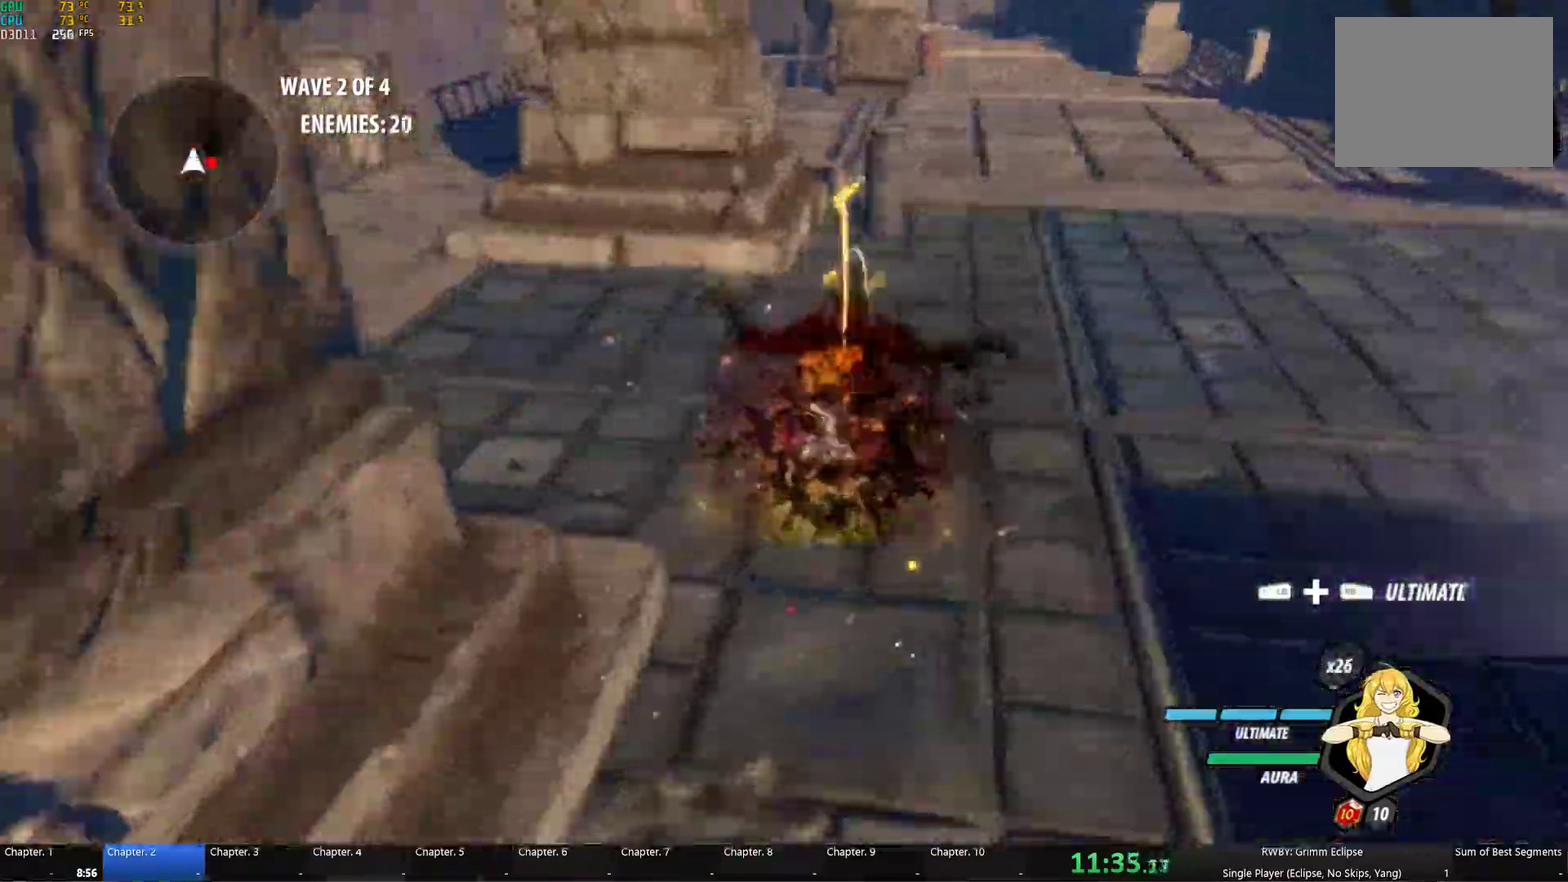
{"buttons": ["Y", "L1"], "left_stick": "up-right", "right_stick": "center", "events": [[17, "left_stick", "right"], [50, "A", "down"], [100, "L1", "down"], [134, "A", "up"], [134, "left_stick", "down-right"], [217, "B", "down"], [234, "L1", "up"], [317, "B", "up"], [350, "left_stick", "right"], [384, "L1", "down"], [434, "left_stick", "up-right"]]}
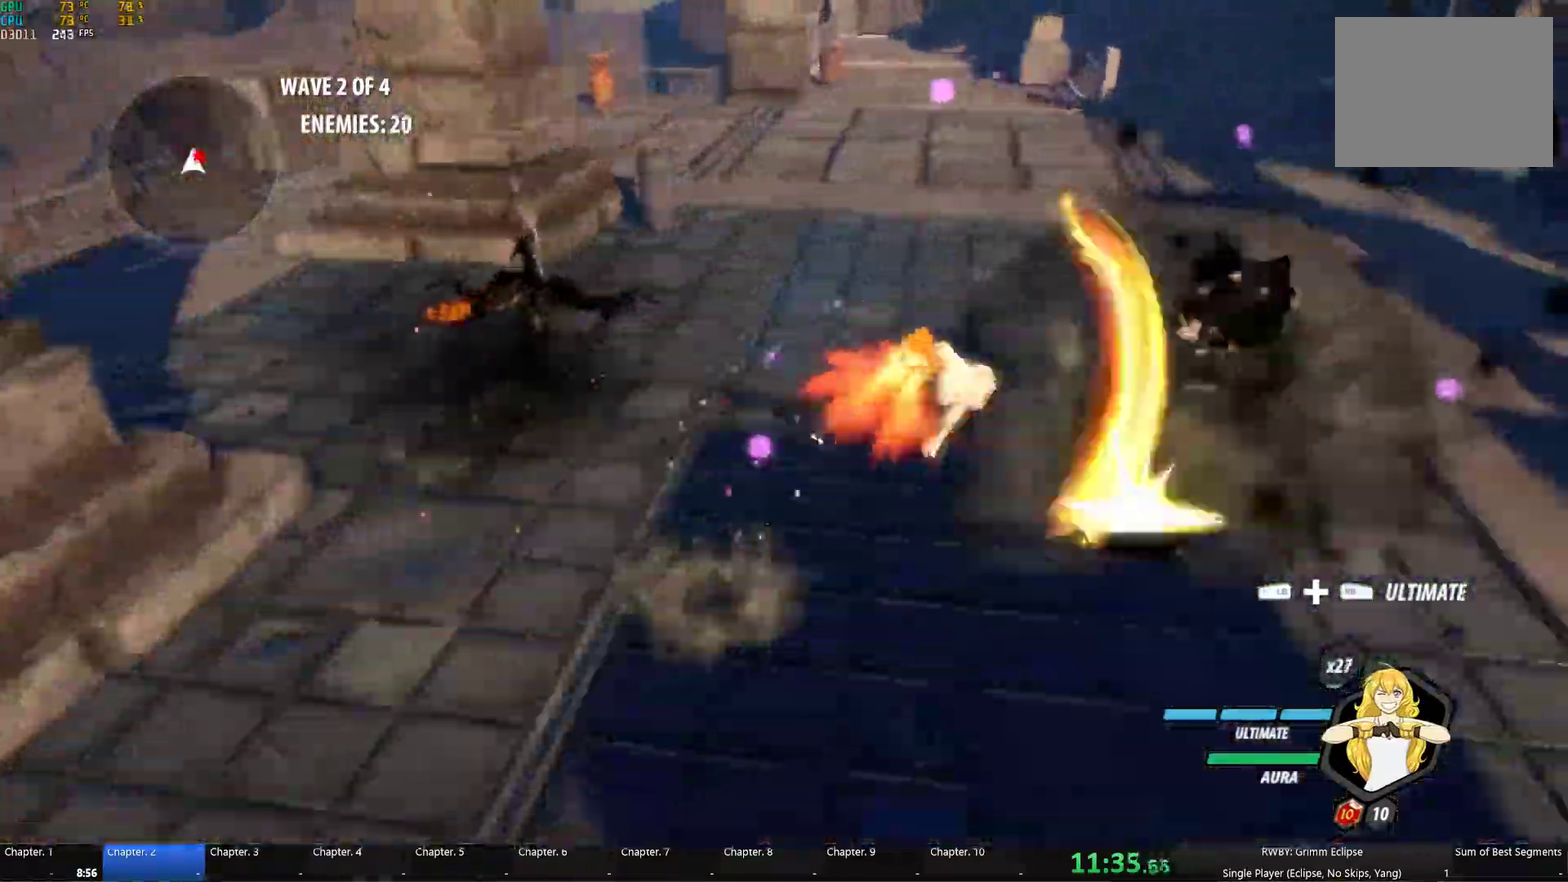
{"buttons": ["Y"], "left_stick": "up-right", "right_stick": "center", "events": [[17, "B", "down"], [17, "L1", "up"], [100, "B", "up"], [100, "Y", "up"], [167, "L1", "down"], [184, "Y", "down"], [250, "L1", "up"], [300, "B", "down"], [384, "B", "up"]]}
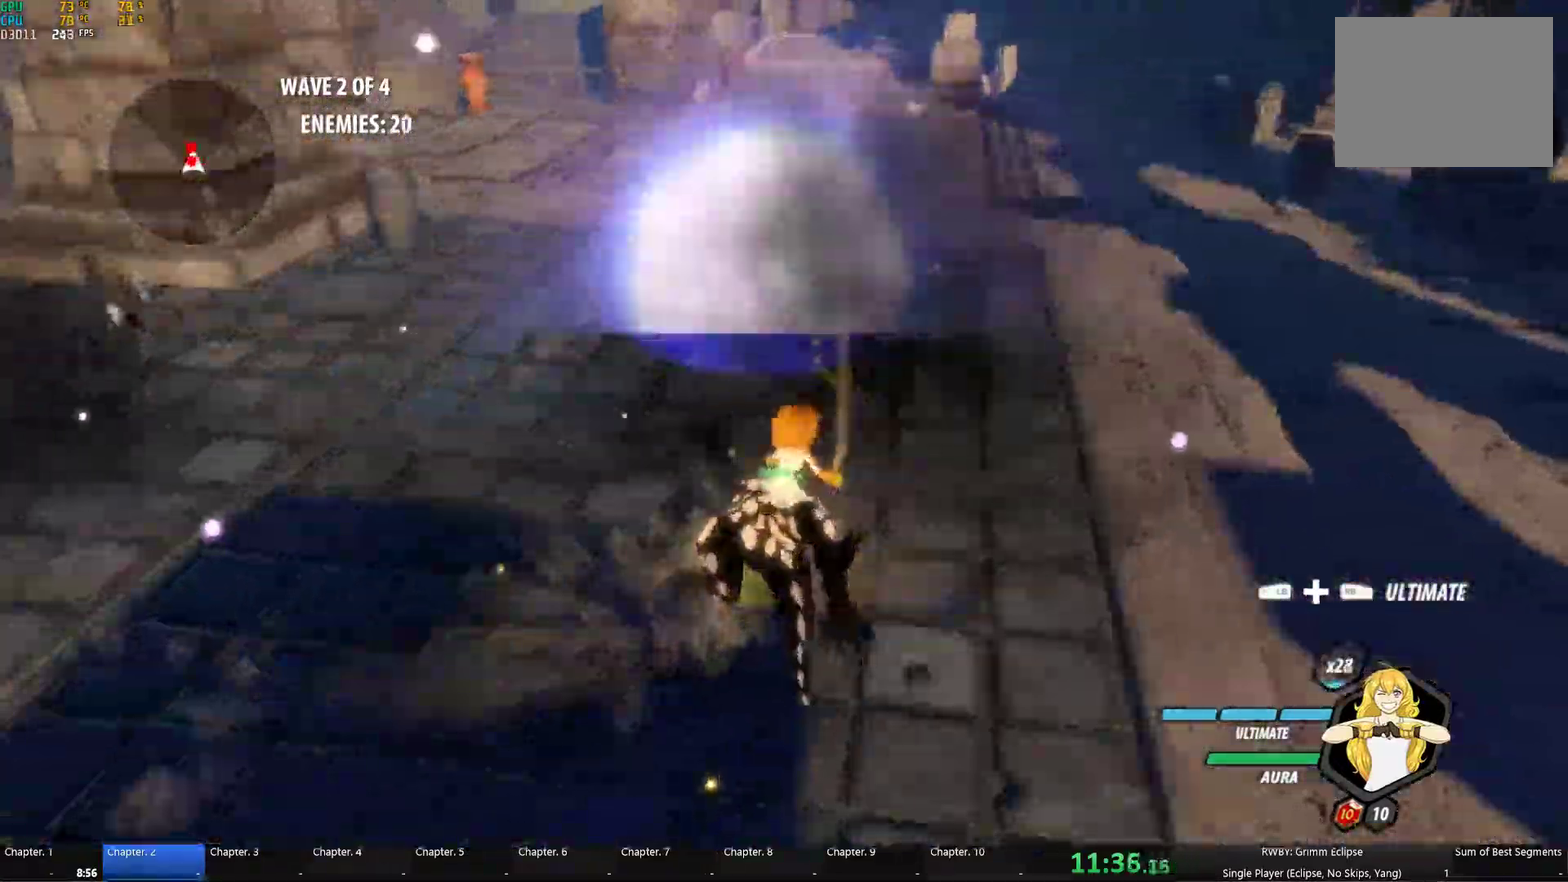
{"buttons": ["Y"], "left_stick": "down", "right_stick": "center", "events": [[50, "left_stick", "center"], [451, "left_stick", "down"]]}
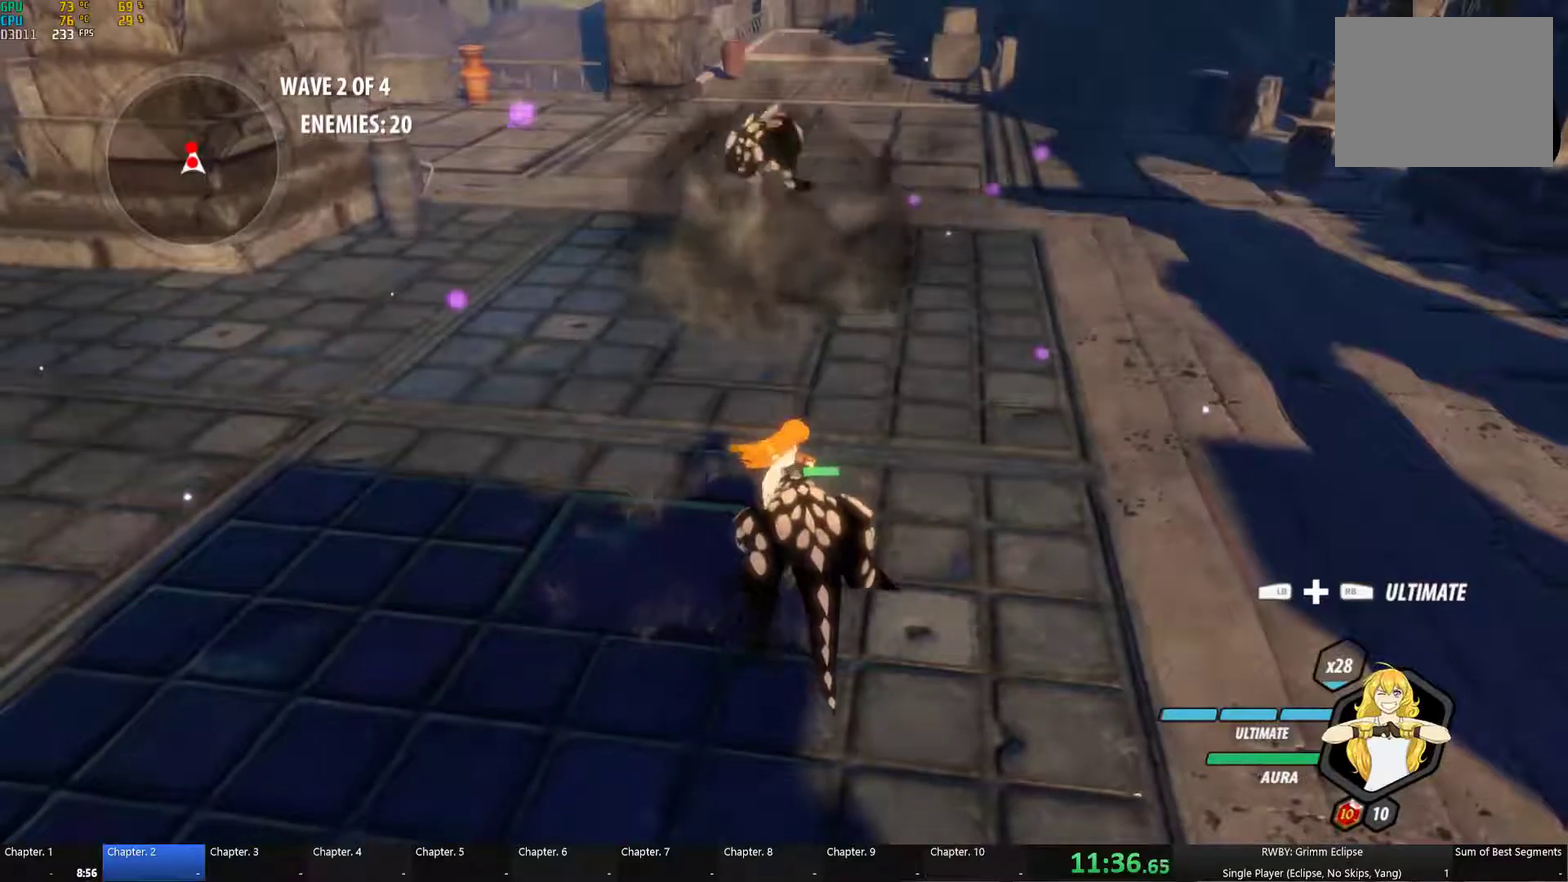
{"buttons": [], "left_stick": "center", "right_stick": "center", "events": [[133, "Y", "up"], [233, "right_stick", "down-left"], [400, "left_stick", "center"], [400, "right_stick", "center"]]}
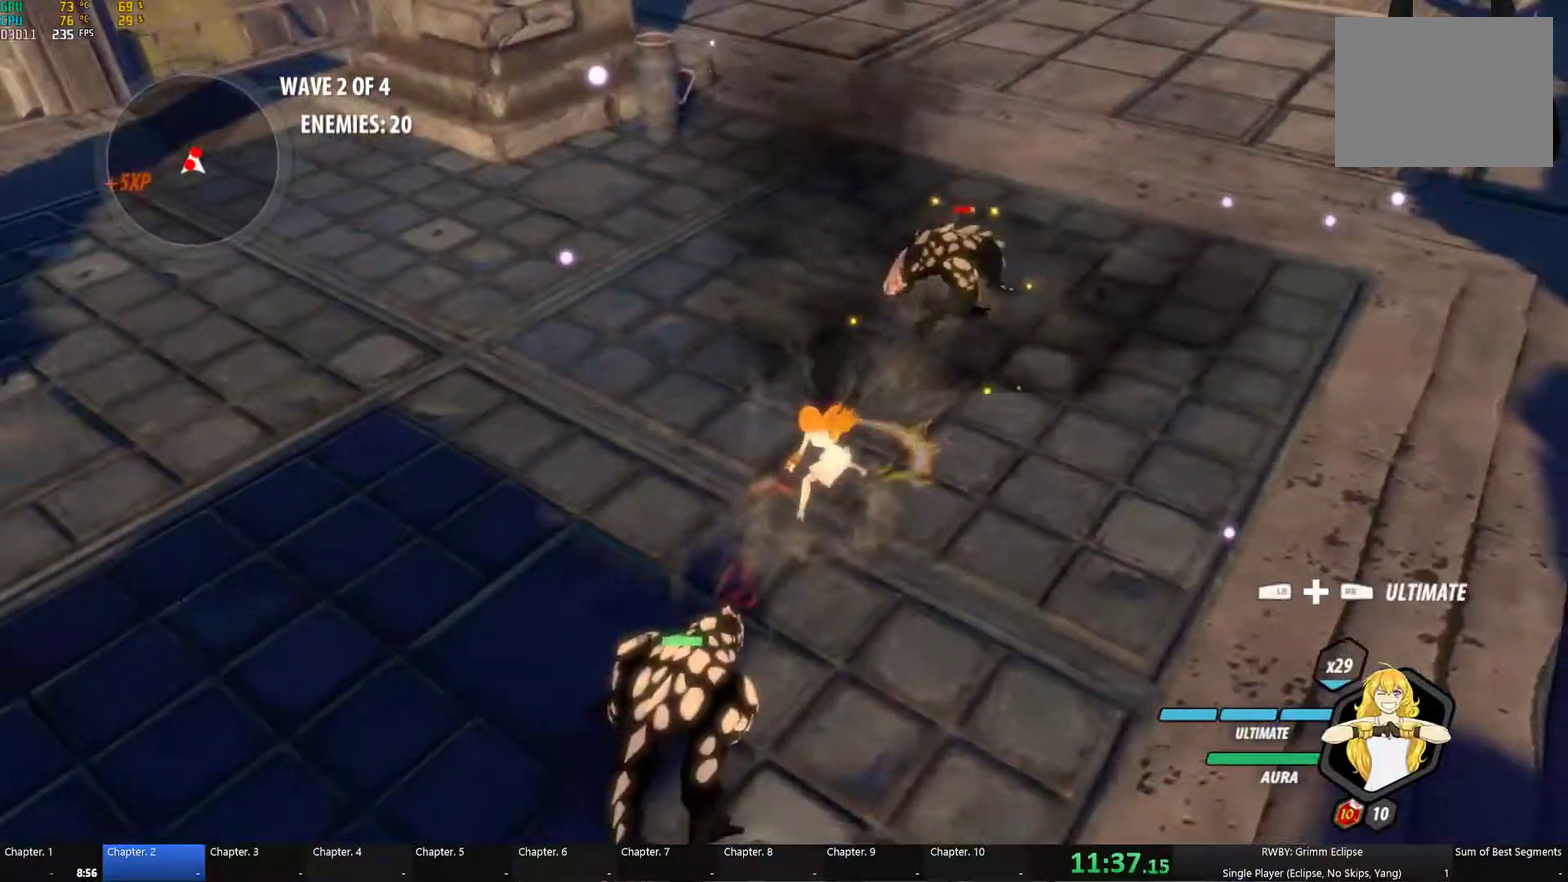
{"buttons": ["B"], "left_stick": "up", "right_stick": "center", "events": [[233, "A", "down"], [300, "L1", "down"], [300, "left_stick", "up"], [317, "A", "up"], [317, "Y", "down"], [417, "L1", "up"], [433, "B", "down"], [433, "Y", "up"]]}
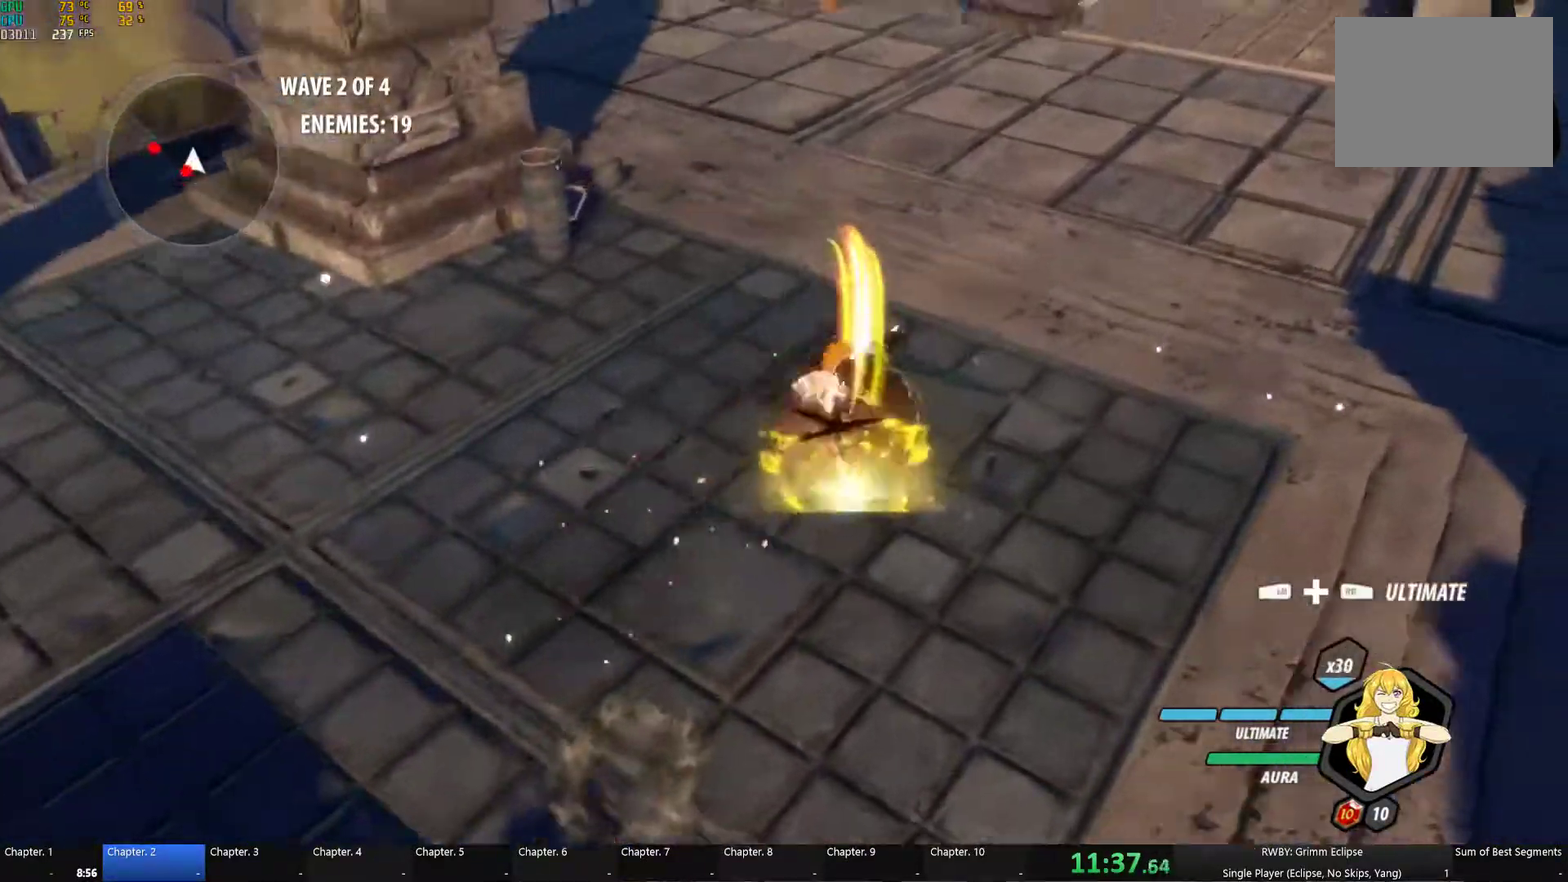
{"buttons": ["B"], "left_stick": "down-left", "right_stick": "center", "events": [[17, "B", "up"], [50, "A", "down"], [83, "left_stick", "down-left"], [100, "A", "up"], [100, "L1", "down"], [100, "Y", "down"], [217, "B", "down"], [217, "L1", "up"], [217, "Y", "up"], [267, "B", "up"], [283, "left_stick", "down"], [300, "A", "down"], [350, "A", "up"], [350, "B", "down"], [350, "L1", "down"], [350, "Y", "down"], [400, "B", "up"], [467, "B", "down"], [467, "L1", "up"], [467, "left_stick", "down-left"], [483, "Y", "up"]]}
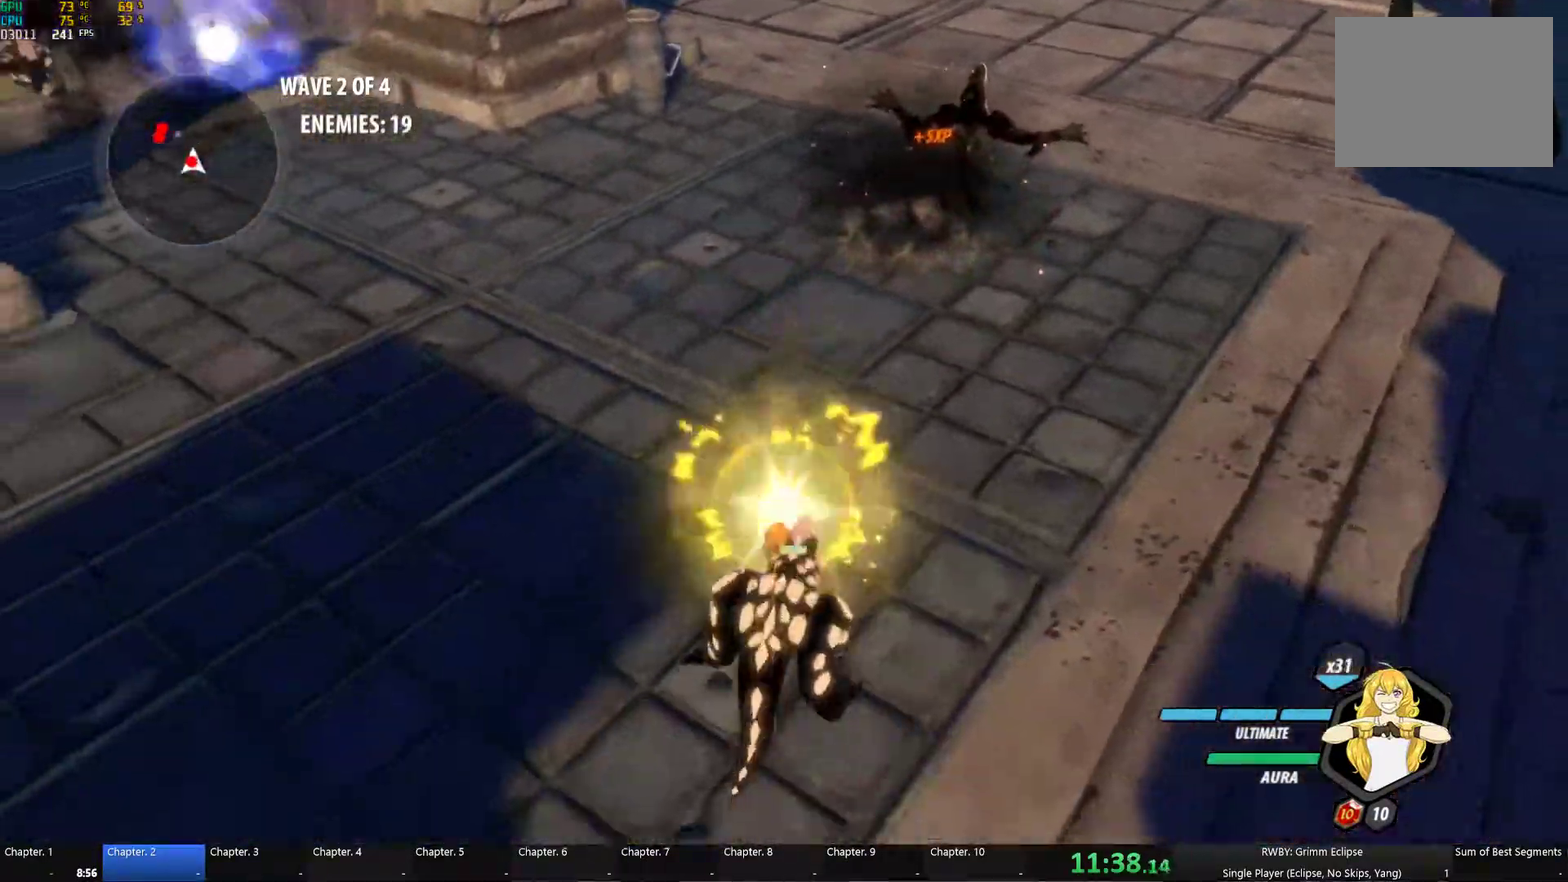
{"buttons": [], "left_stick": "center", "right_stick": "center", "events": [[67, "B", "up"], [100, "A", "down"], [100, "left_stick", "left"], [117, "L1", "down"], [150, "A", "up"], [150, "Y", "down"], [150, "left_stick", "up-left"], [250, "L1", "up"], [267, "Y", "up"], [283, "B", "down"], [300, "left_stick", "up"], [333, "B", "up"], [450, "left_stick", "center"]]}
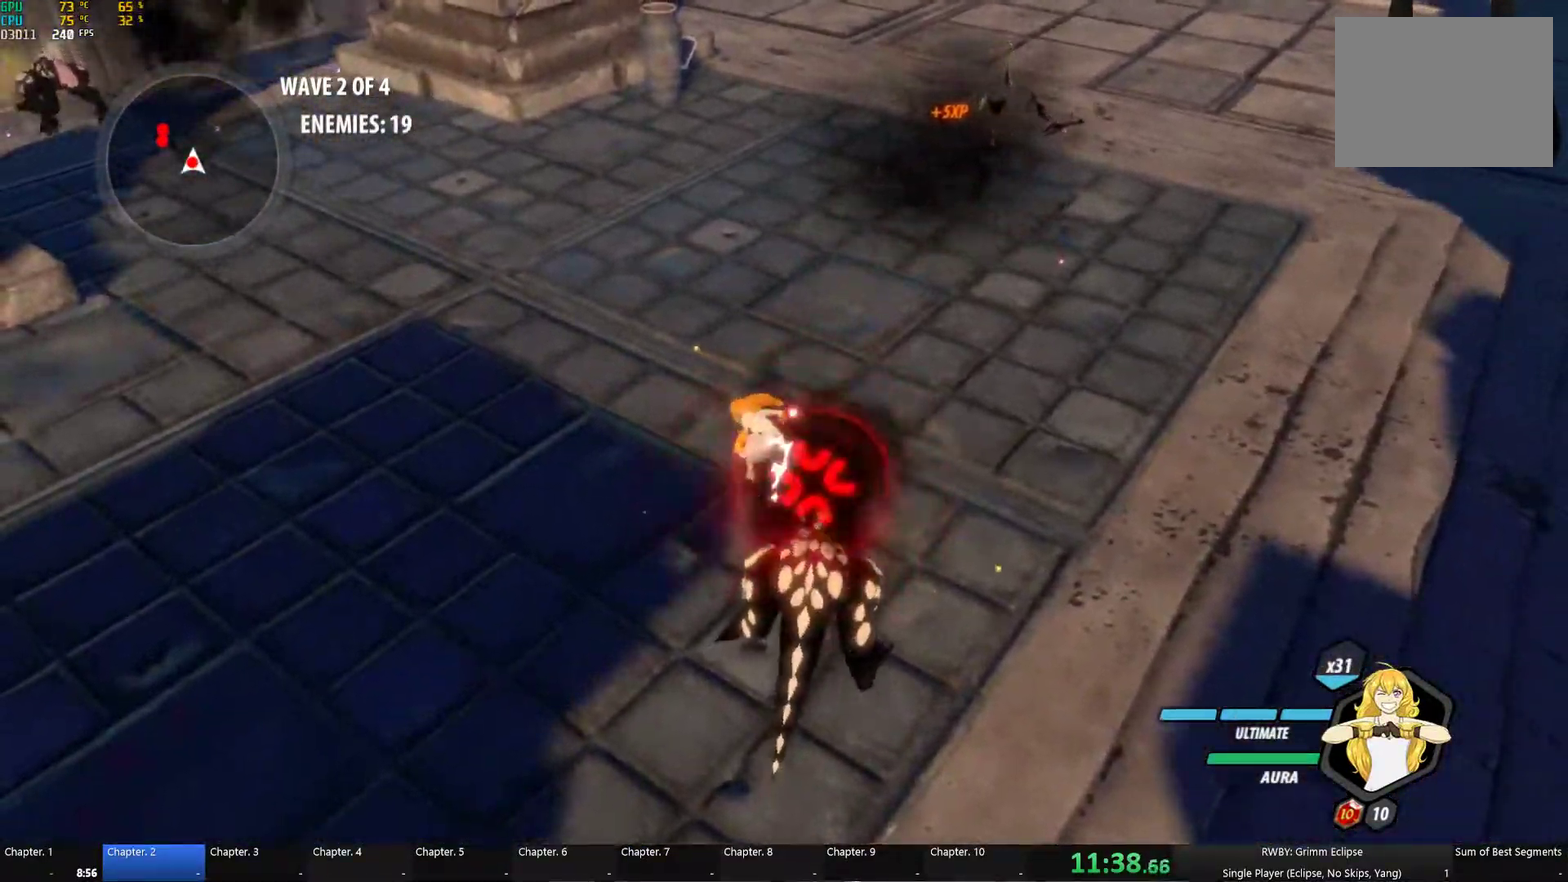
{"buttons": ["A"], "left_stick": "down-right", "right_stick": "center", "events": [[150, "left_stick", "down-right"], [250, "left_stick", "down"], [467, "left_stick", "down-right"], [500, "A", "down"]]}
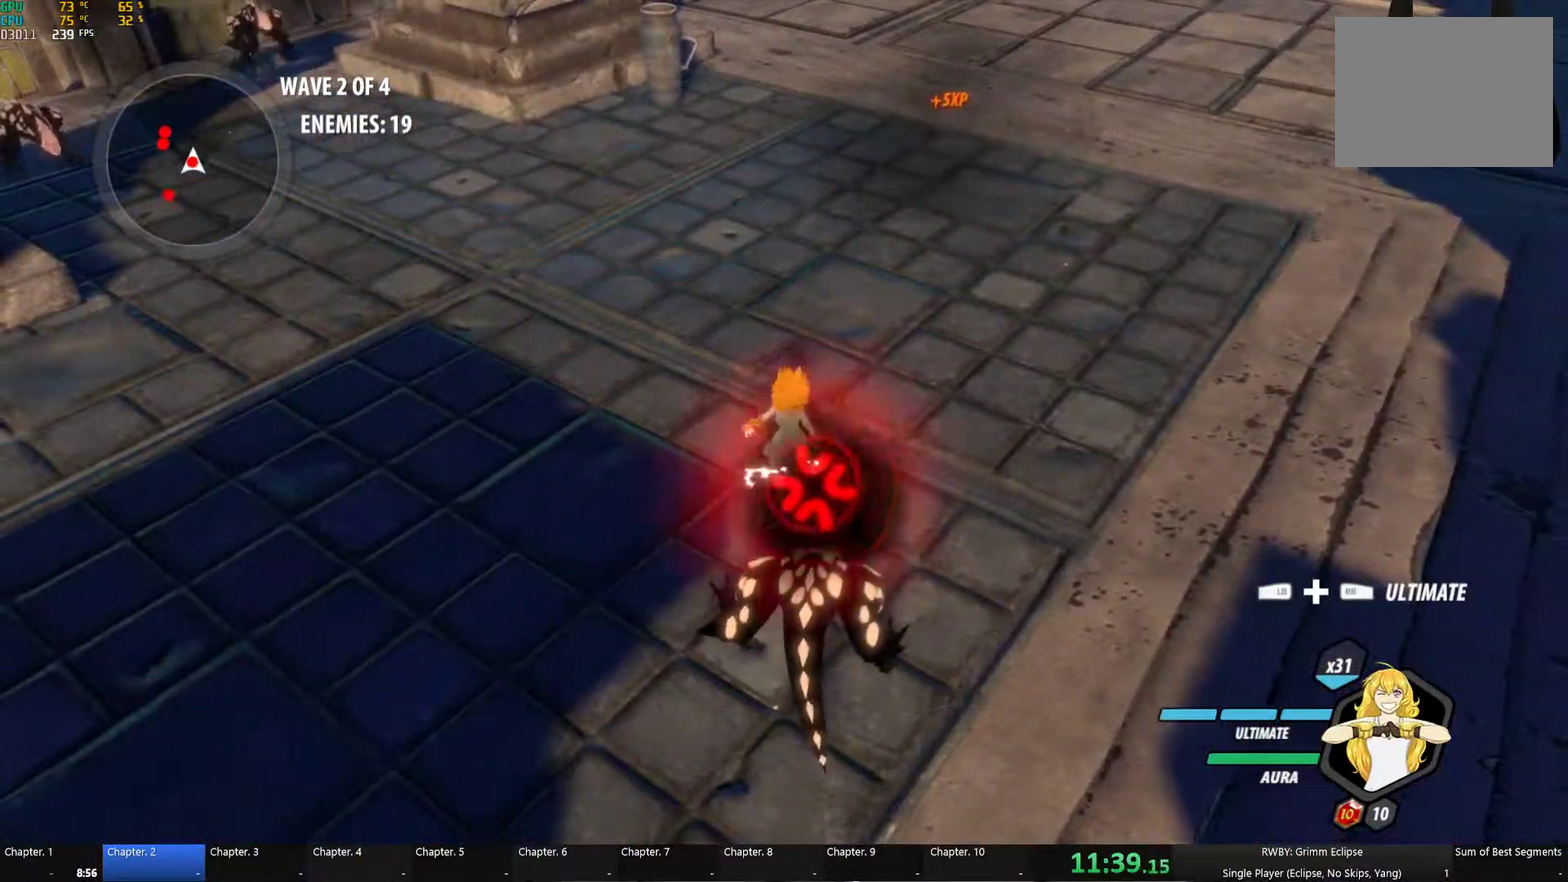
{"buttons": ["B"], "left_stick": "up", "right_stick": "center", "events": [[33, "L1", "down"], [33, "left_stick", "down"], [50, "Y", "down"], [67, "A", "up"], [83, "left_stick", "center"], [117, "L1", "up"], [183, "B", "down"], [183, "Y", "up"], [250, "B", "up"], [300, "A", "down"], [300, "L1", "down"], [317, "left_stick", "up-left"], [350, "A", "up"], [367, "Y", "down"], [400, "left_stick", "up"], [433, "L1", "up"], [483, "B", "down"], [483, "Y", "up"]]}
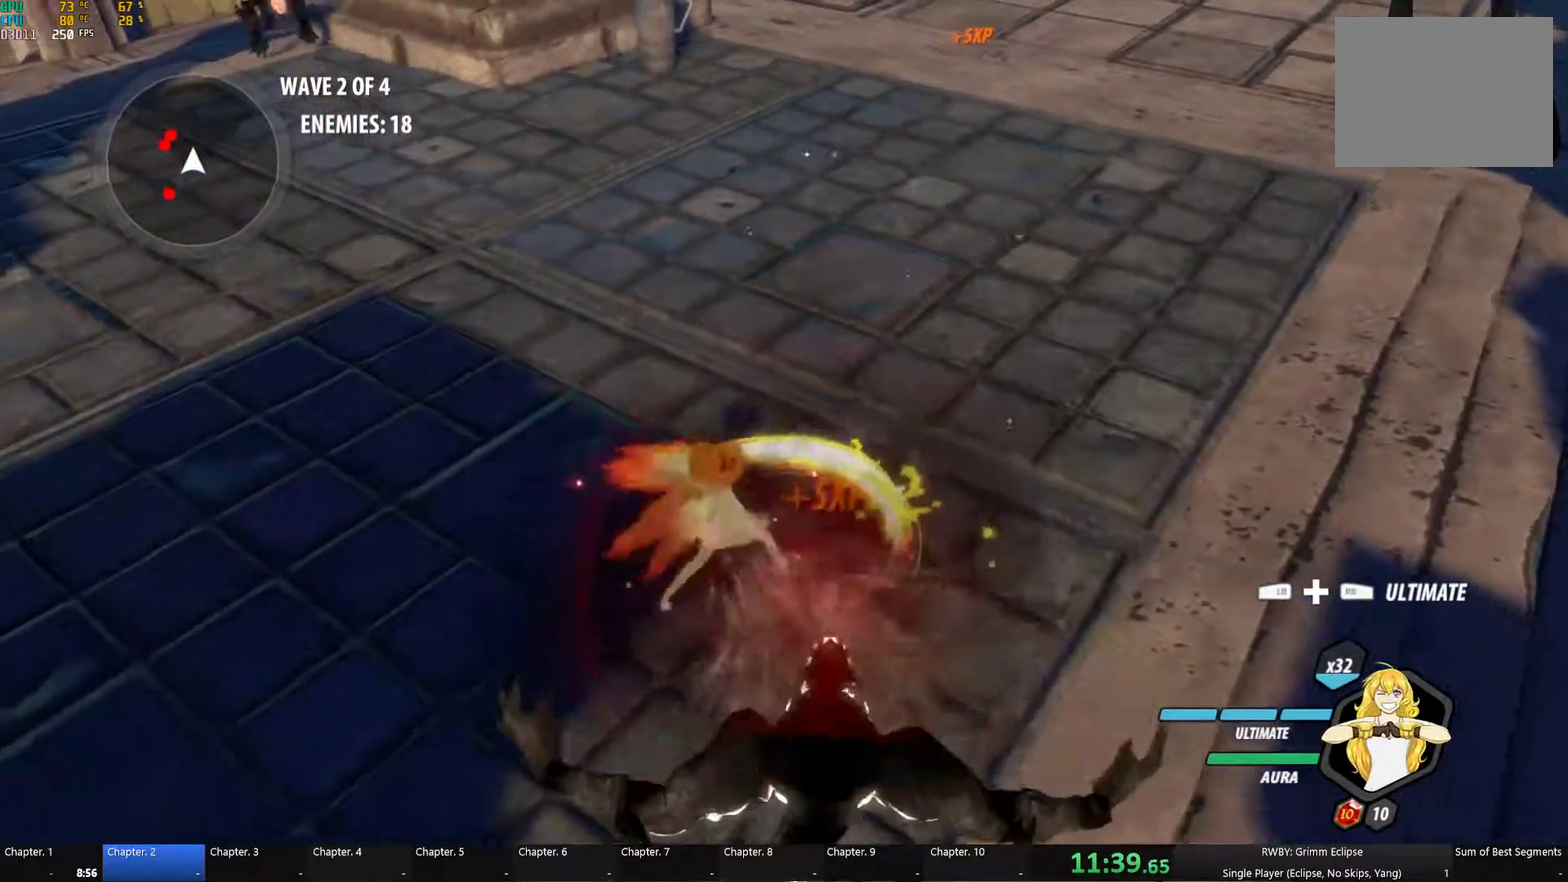
{"buttons": [], "left_stick": "center", "right_stick": "center", "events": [[33, "B", "up"], [83, "A", "down"], [133, "L1", "down"], [150, "A", "up"], [150, "Y", "down"], [250, "Y", "up"], [267, "L1", "up"], [467, "left_stick", "center"]]}
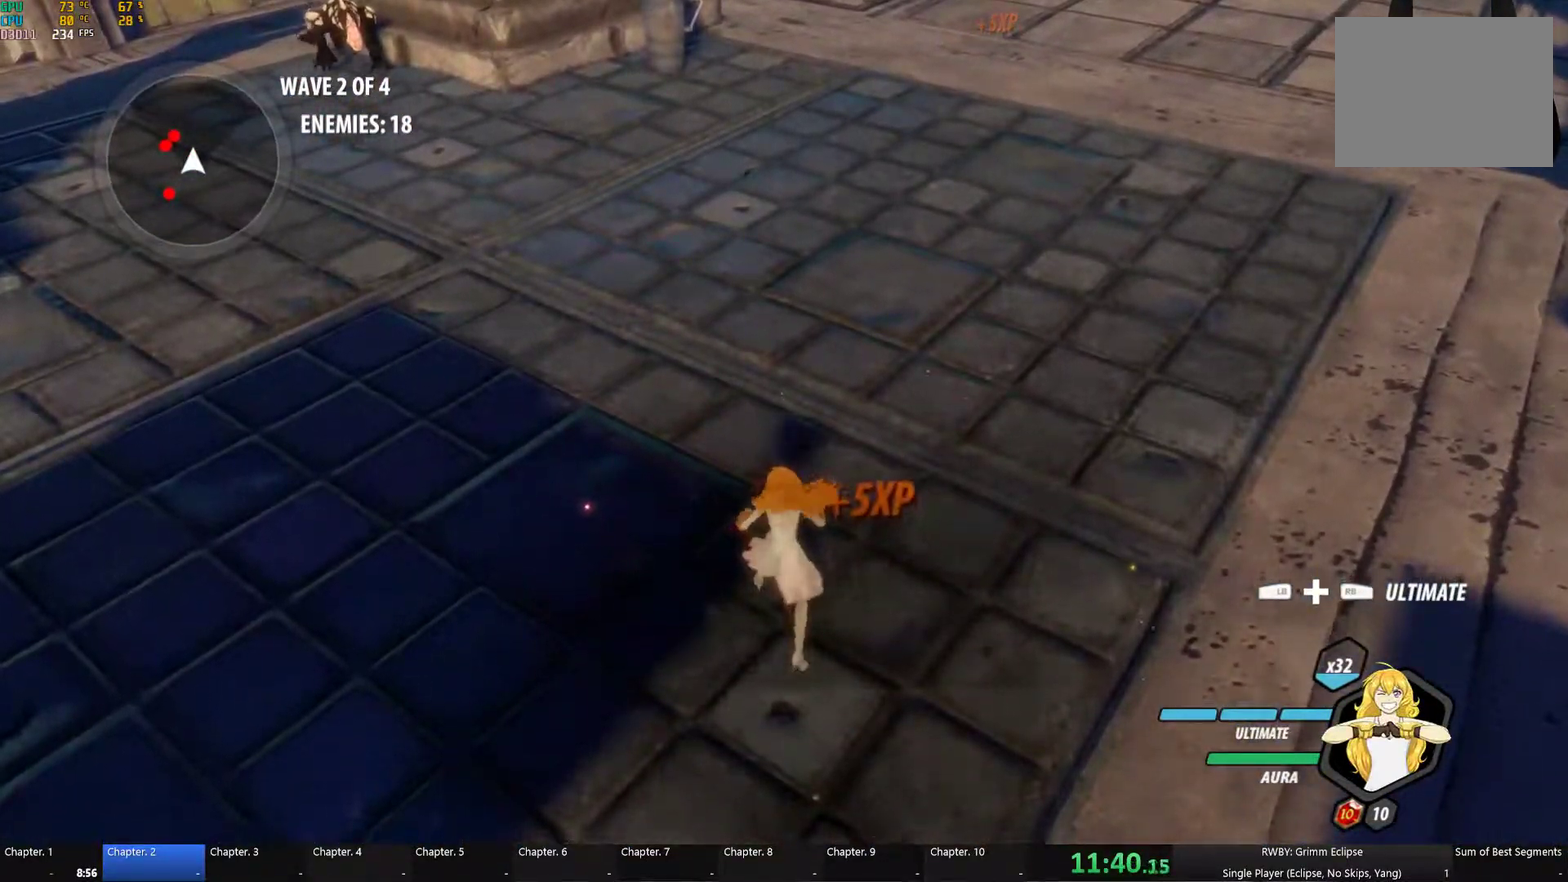
{"buttons": ["Y", "L1"], "left_stick": "up", "right_stick": "center", "events": [[150, "A", "down"], [183, "L1", "down"], [183, "left_stick", "up-left"], [200, "A", "up"], [200, "Y", "down"], [317, "B", "down"], [317, "L1", "up"], [333, "Y", "up"], [400, "B", "up"], [417, "A", "down"], [450, "L1", "down"], [467, "A", "up"], [467, "Y", "down"], [467, "left_stick", "up"]]}
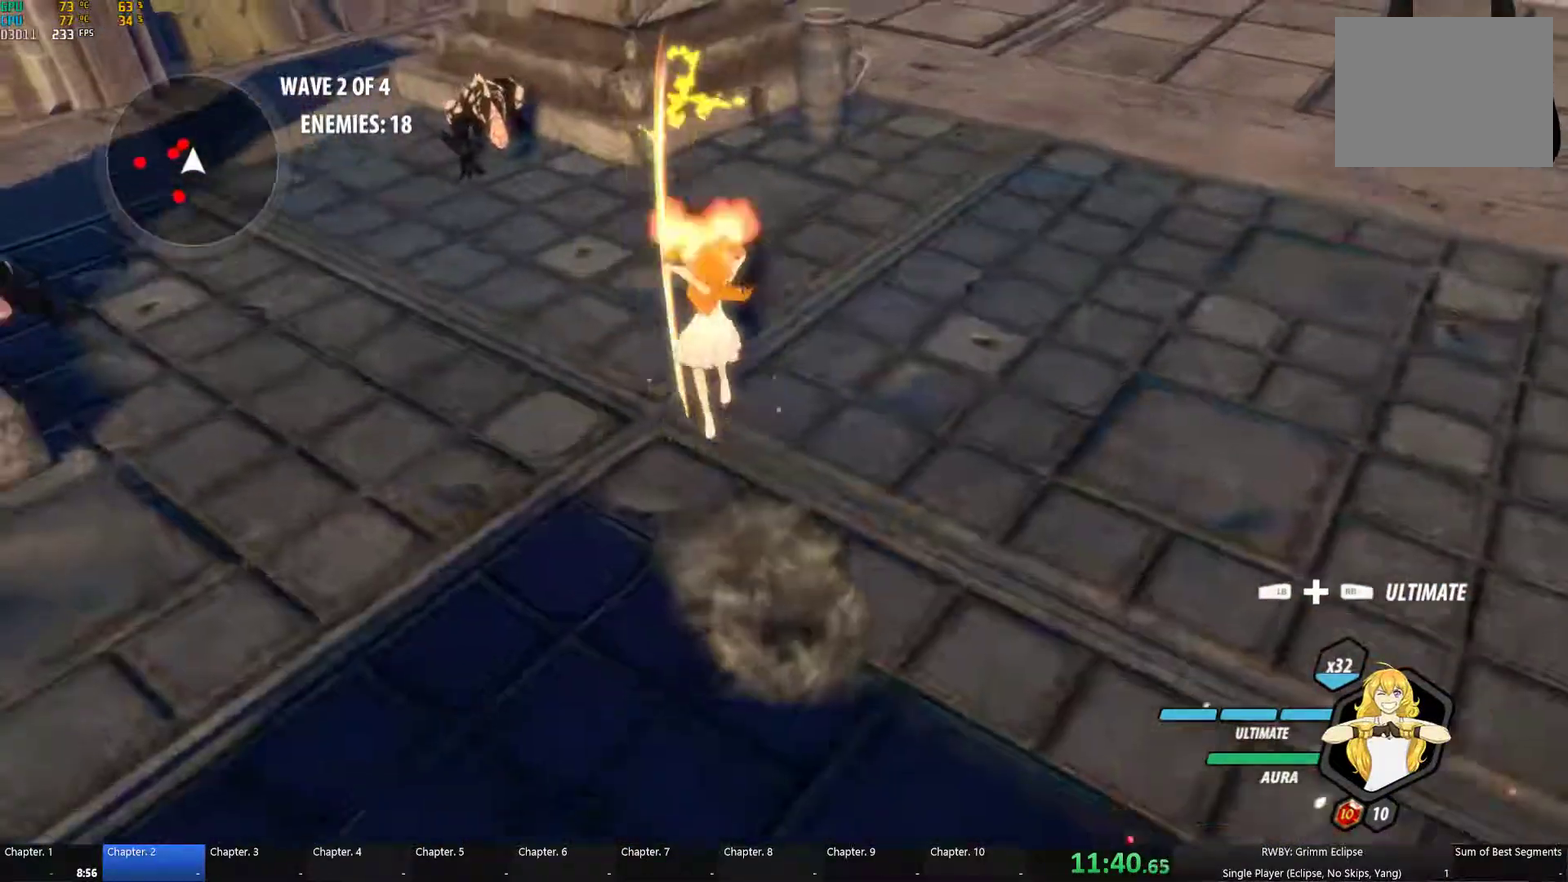
{"buttons": ["Y", "L1"], "left_stick": "up-left", "right_stick": "center", "events": [[67, "L1", "up"], [83, "B", "down"], [100, "Y", "up"], [150, "B", "up"], [167, "L1", "down"], [183, "A", "down"], [233, "A", "up"], [233, "Y", "down"], [300, "L1", "up"], [317, "B", "down"], [350, "Y", "up"], [400, "B", "up"], [433, "L1", "down"], [450, "left_stick", "up-left"], [483, "Y", "down"]]}
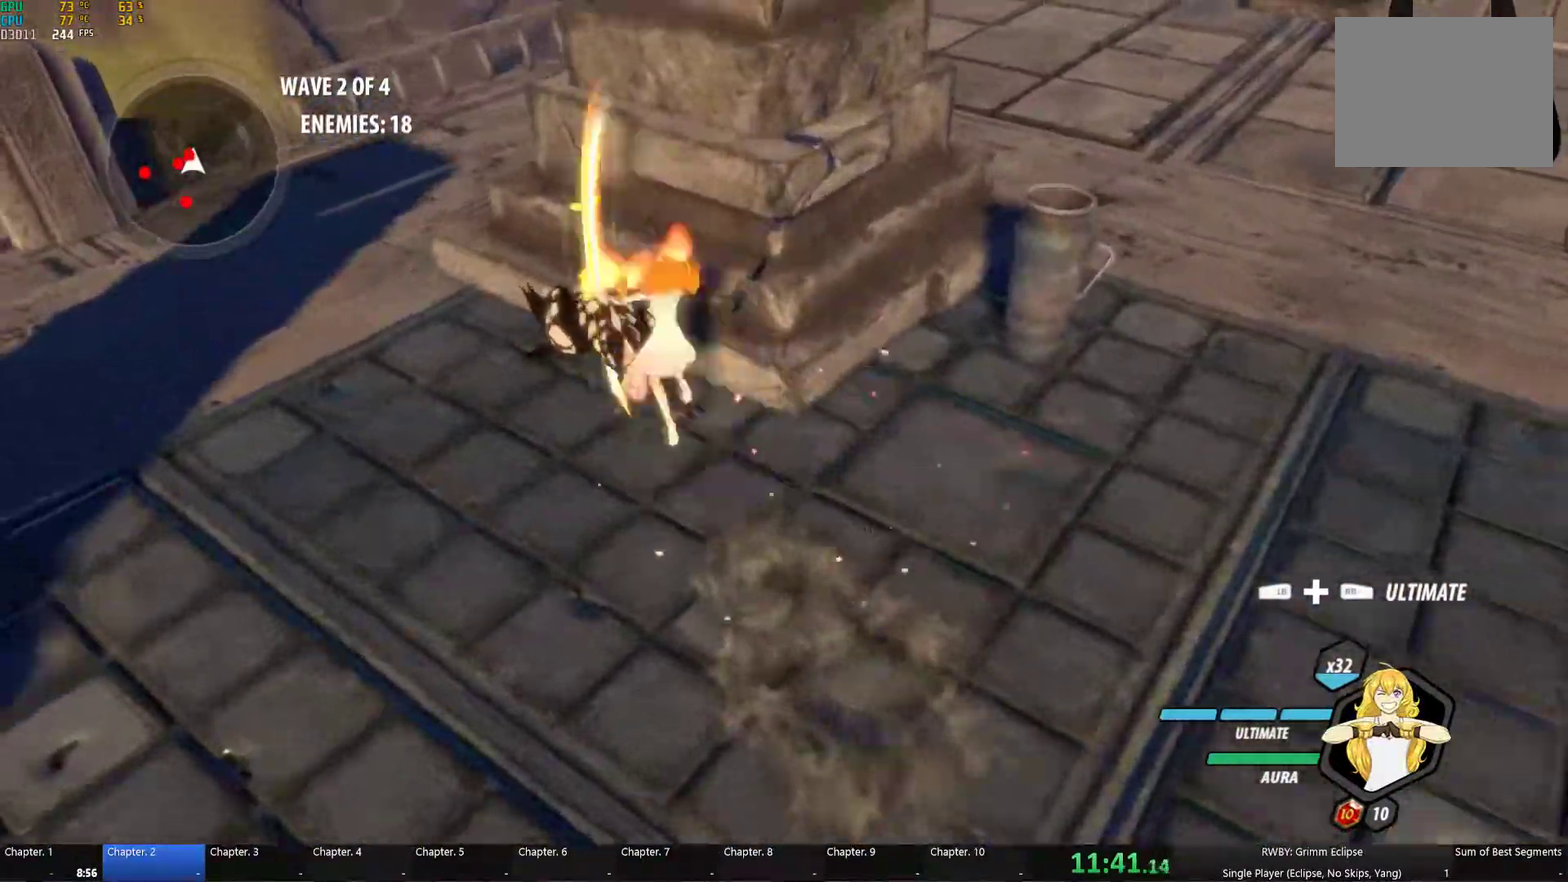
{"buttons": ["A", "L1"], "left_stick": "down", "right_stick": "center", "events": [[67, "L1", "up"], [100, "B", "down"], [100, "Y", "up"], [150, "B", "up"], [200, "A", "down"], [200, "L1", "down"], [250, "A", "up"], [250, "Y", "down"], [316, "L1", "up"], [383, "B", "down"], [383, "Y", "up"], [399, "left_stick", "up"], [466, "B", "up"], [499, "A", "down"], [499, "left_stick", "down"], [516, "L1", "down"]]}
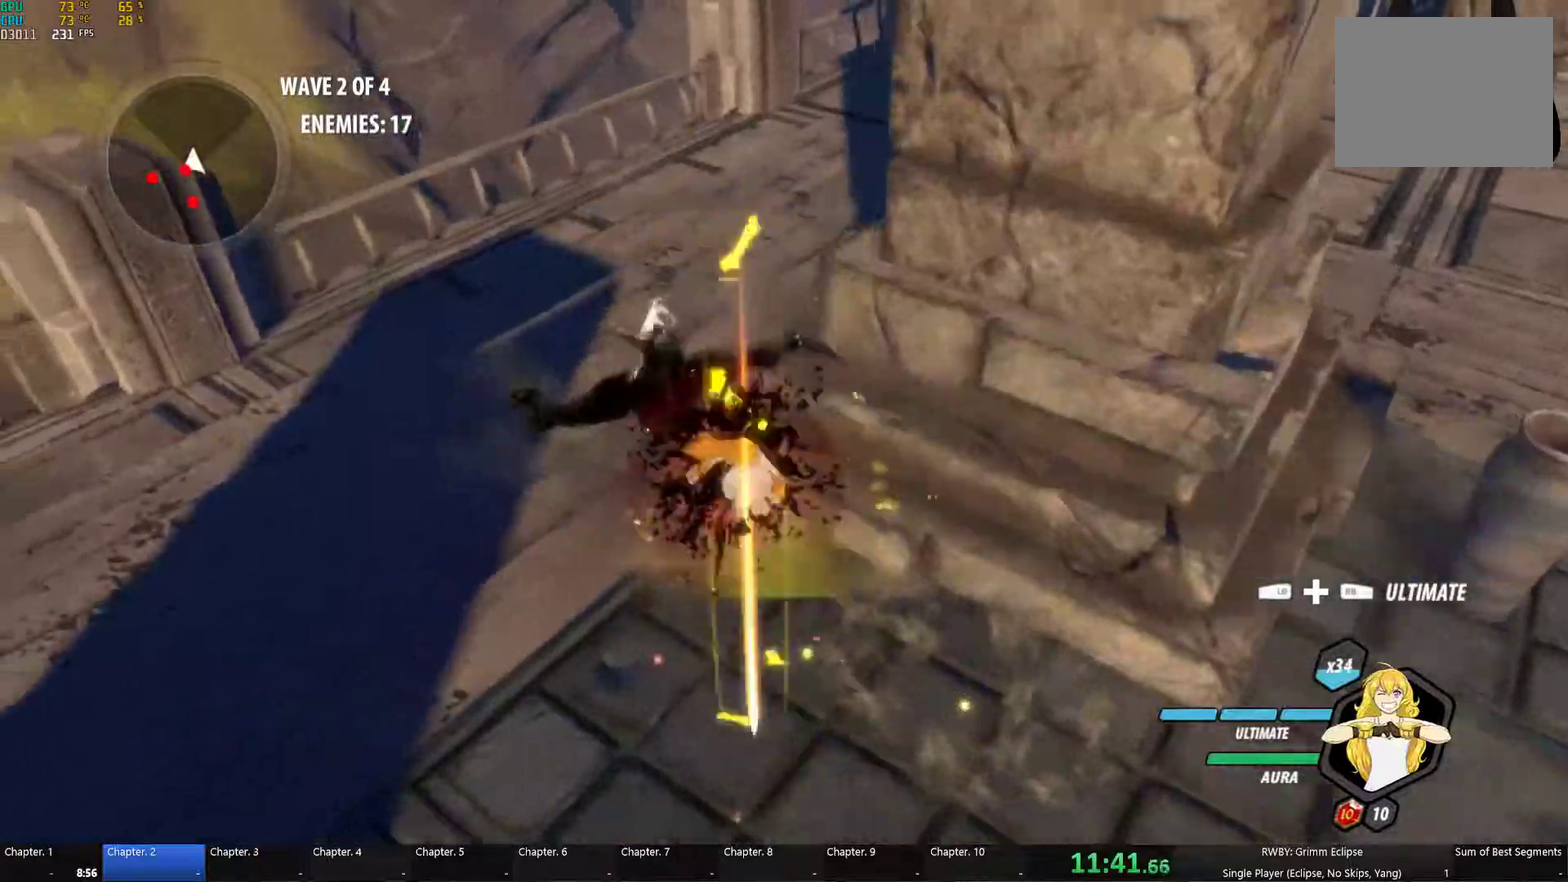
{"buttons": ["B"], "left_stick": "center", "right_stick": "center", "events": [[50, "A", "up"], [50, "Y", "down"], [167, "L1", "up"], [183, "B", "down"], [183, "Y", "up"], [267, "B", "up"], [283, "A", "down"], [317, "L1", "down"], [350, "A", "up"], [367, "Y", "down"], [417, "L1", "up"], [467, "B", "down"], [467, "Y", "up"], [467, "left_stick", "center"]]}
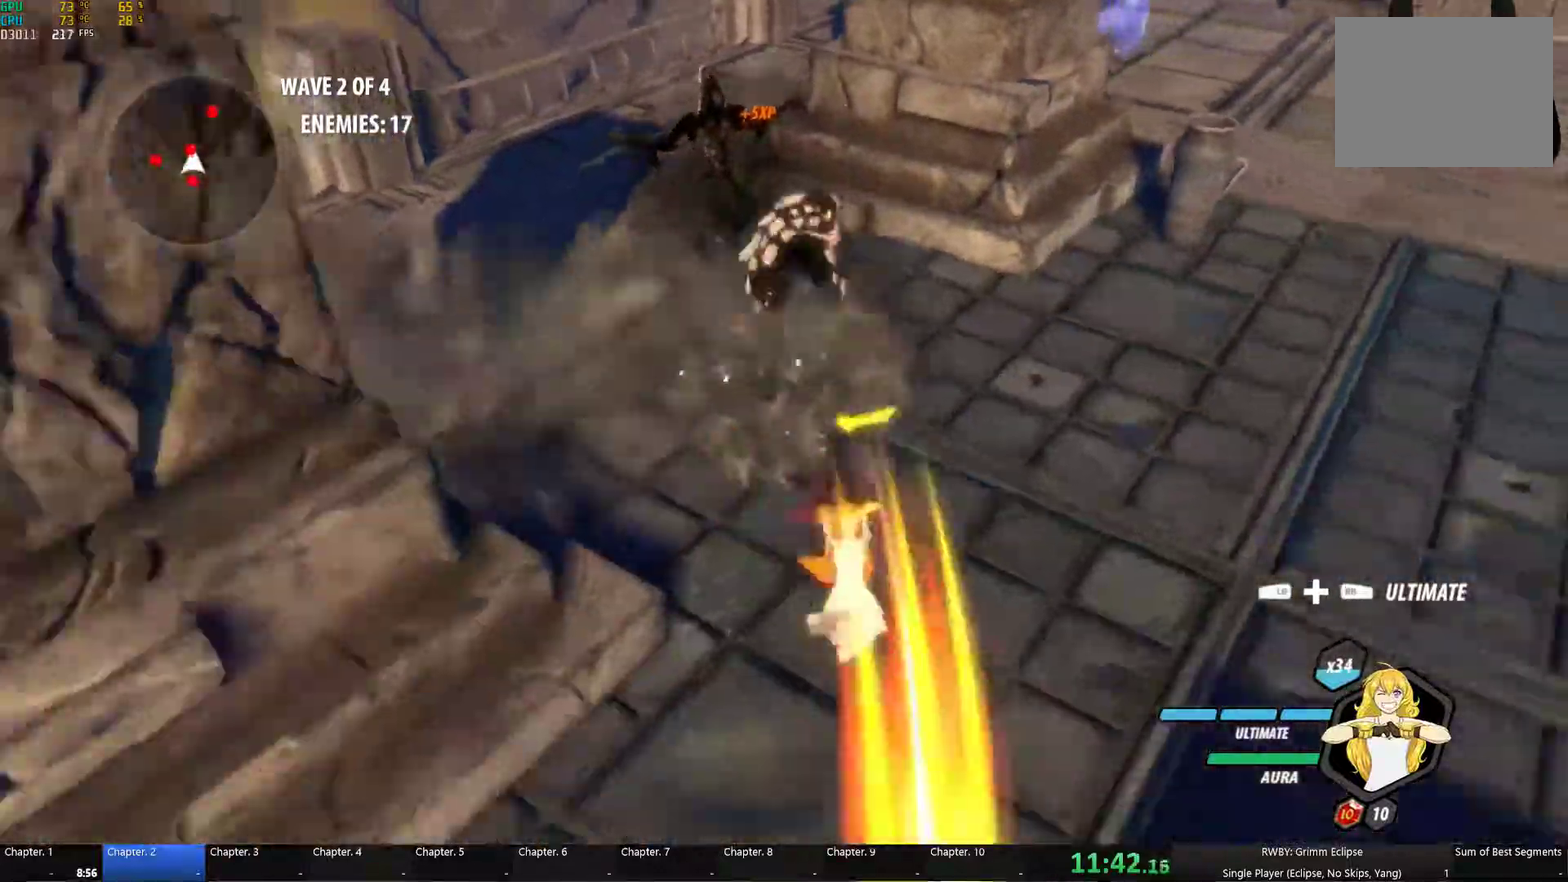
{"buttons": ["A", "L1"], "left_stick": "up-right", "right_stick": "center", "events": [[67, "B", "up"], [100, "A", "down"], [100, "L1", "down"], [117, "left_stick", "up"], [150, "A", "up"], [167, "Y", "down"], [183, "left_stick", "up-right"], [267, "B", "down"], [267, "L1", "up"], [267, "Y", "up"], [350, "B", "up"], [467, "A", "down"], [483, "L1", "down"]]}
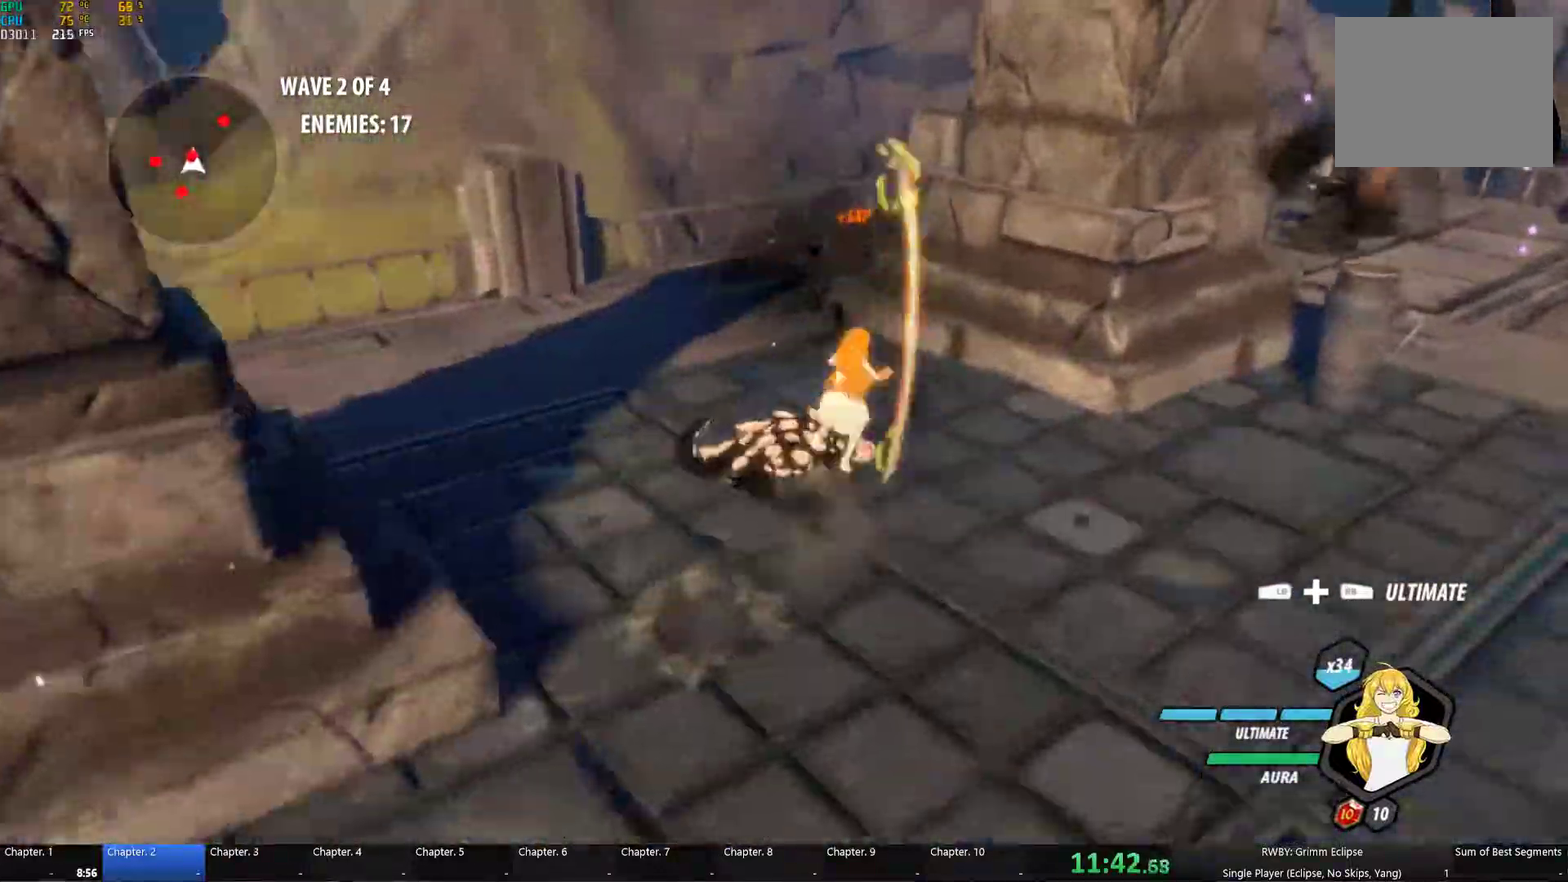
{"buttons": ["A"], "left_stick": "center", "right_stick": "center", "events": [[33, "Y", "down"], [50, "A", "up"], [83, "L1", "up"], [83, "left_stick", "up"], [183, "B", "down"], [183, "Y", "up"], [250, "left_stick", "center"], [267, "B", "up"], [500, "A", "down"]]}
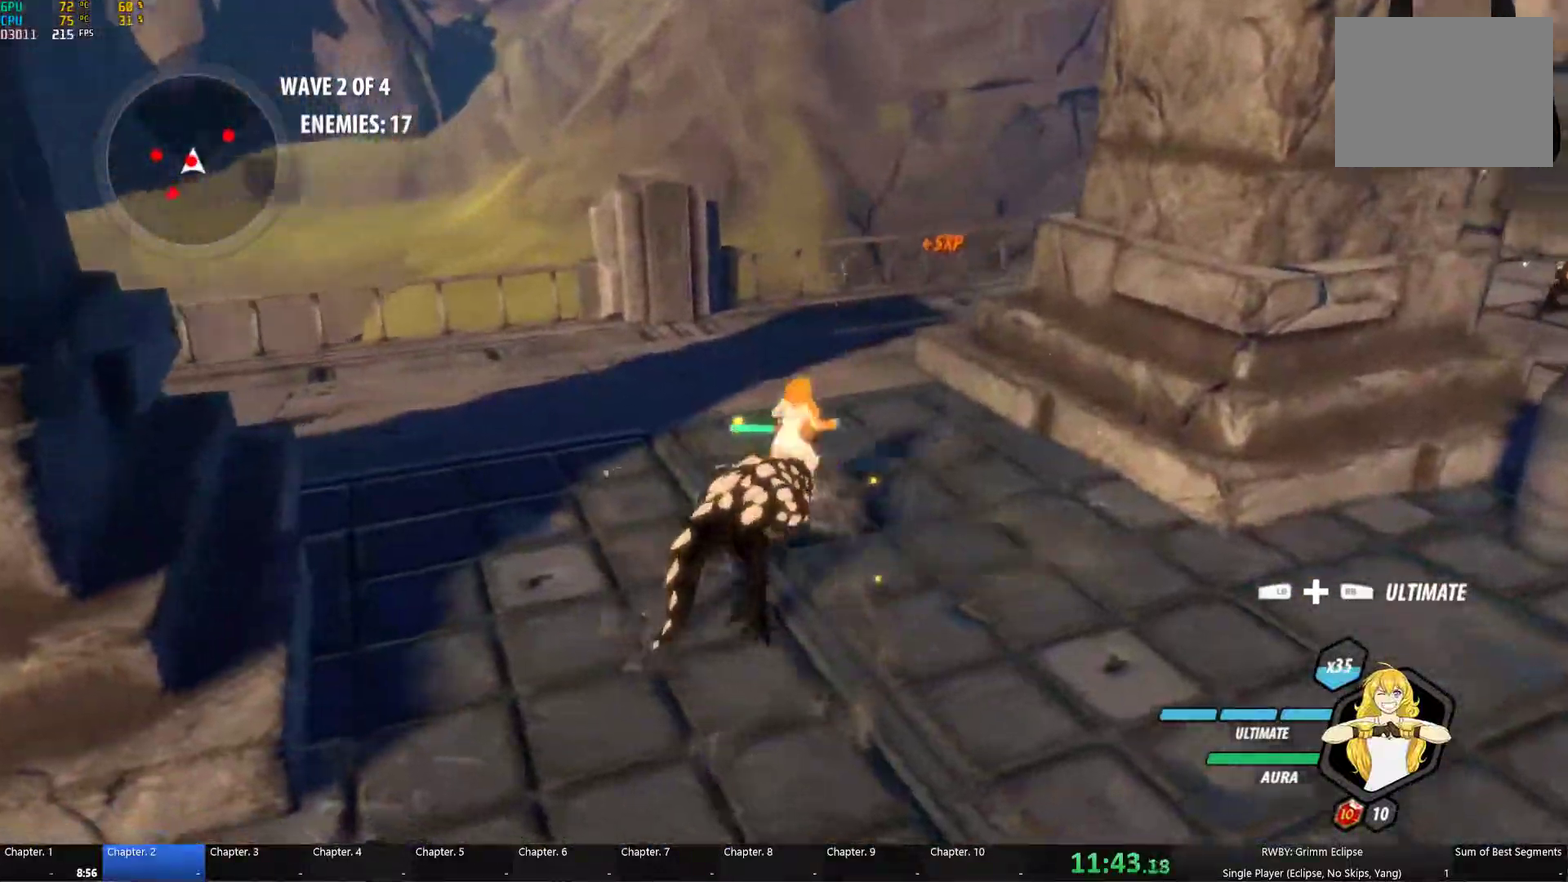
{"buttons": ["B"], "left_stick": "down-left", "right_stick": "center", "events": [[50, "A", "up"], [50, "Y", "down"], [183, "B", "down"], [183, "Y", "up"], [233, "B", "up"], [350, "left_stick", "down"], [367, "L1", "down"], [367, "Y", "down"], [433, "left_stick", "down-left"], [483, "B", "down"], [483, "L1", "up"], [500, "Y", "up"]]}
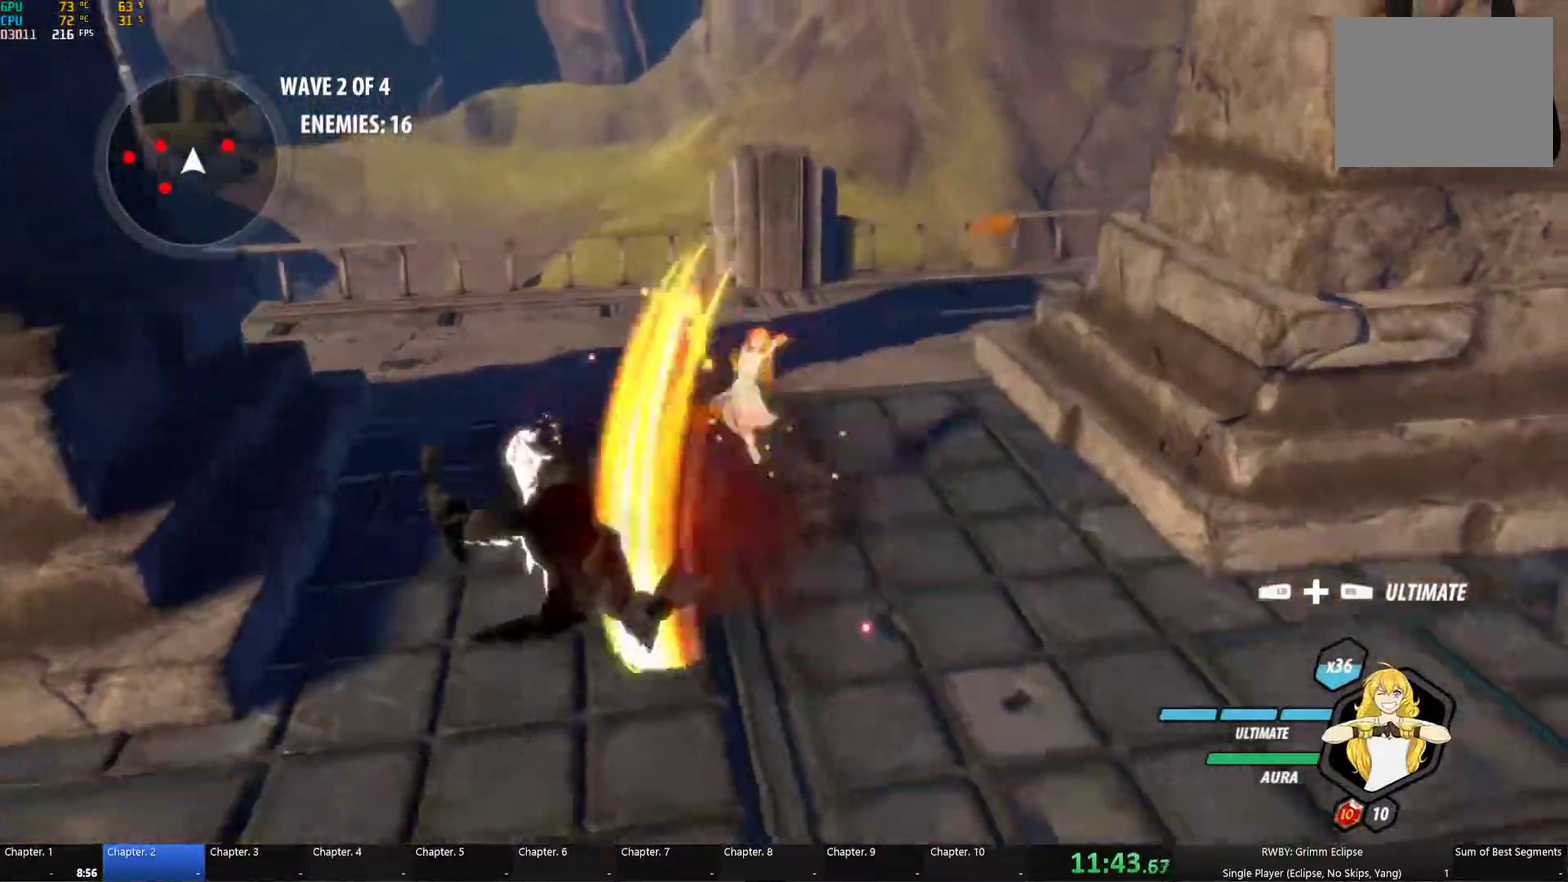
{"buttons": ["Y", "L1"], "left_stick": "left", "right_stick": "center", "events": [[83, "A", "down"], [83, "B", "up"], [117, "L1", "down"], [150, "A", "up"], [167, "Y", "down"], [250, "L1", "up"], [267, "Y", "up"], [283, "B", "down"], [350, "B", "up"], [400, "L1", "down"], [400, "Y", "down"], [467, "left_stick", "left"]]}